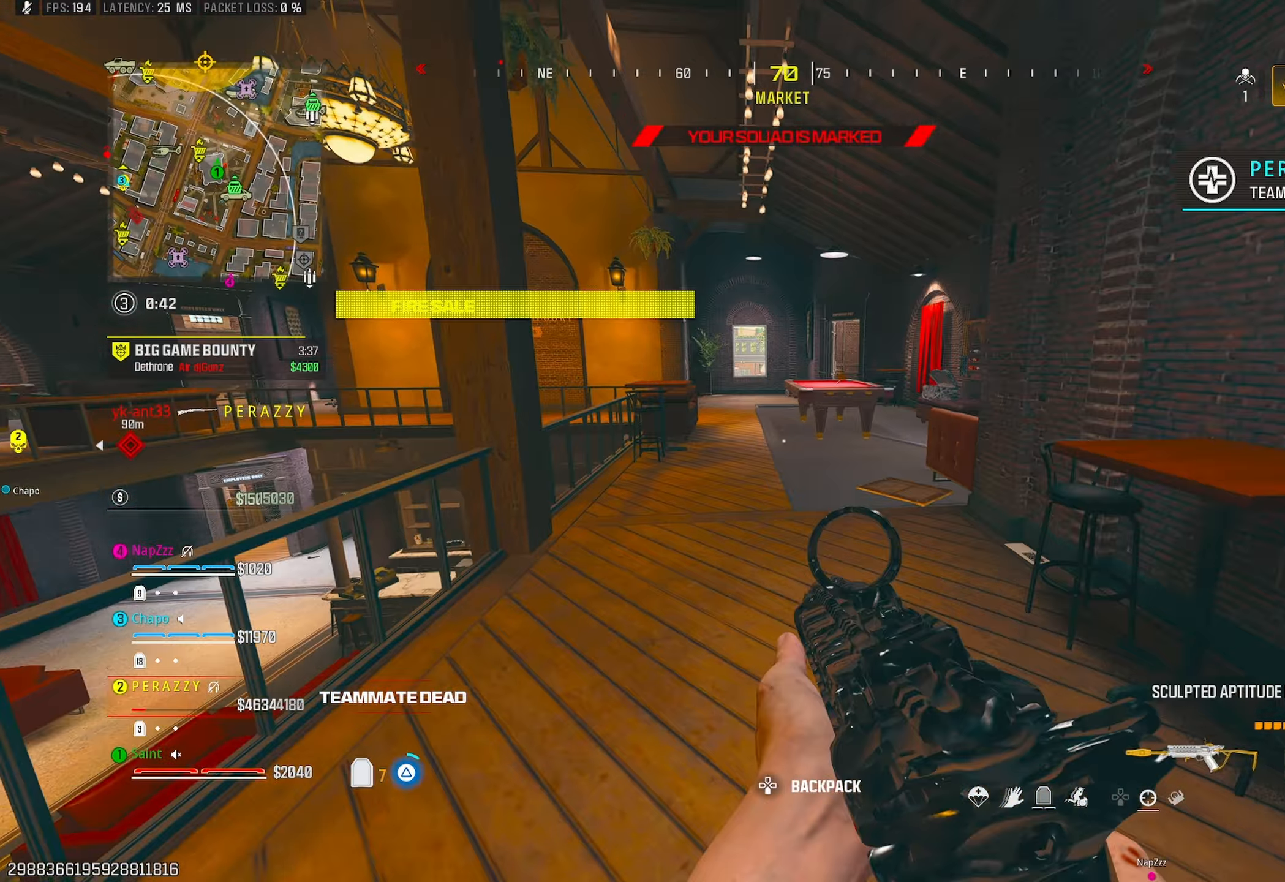
Gameplay with a controller (PlayStation layout); each line is a JSON object with the inputs held at the frame after it. "events" lists button and stick changes between this image and that frame as [ms after this image, input, new state], when the widget could be followed in between.
{"buttons": [], "left_stick": "up", "right_stick": "center", "events": [[83, "TRIANGLE", "up"], [133, "TRIANGLE", "down"], [217, "TRIANGLE", "up"], [250, "R3", "down"], [317, "TRIANGLE", "down"], [350, "R3", "up"], [400, "TRIANGLE", "up"]]}
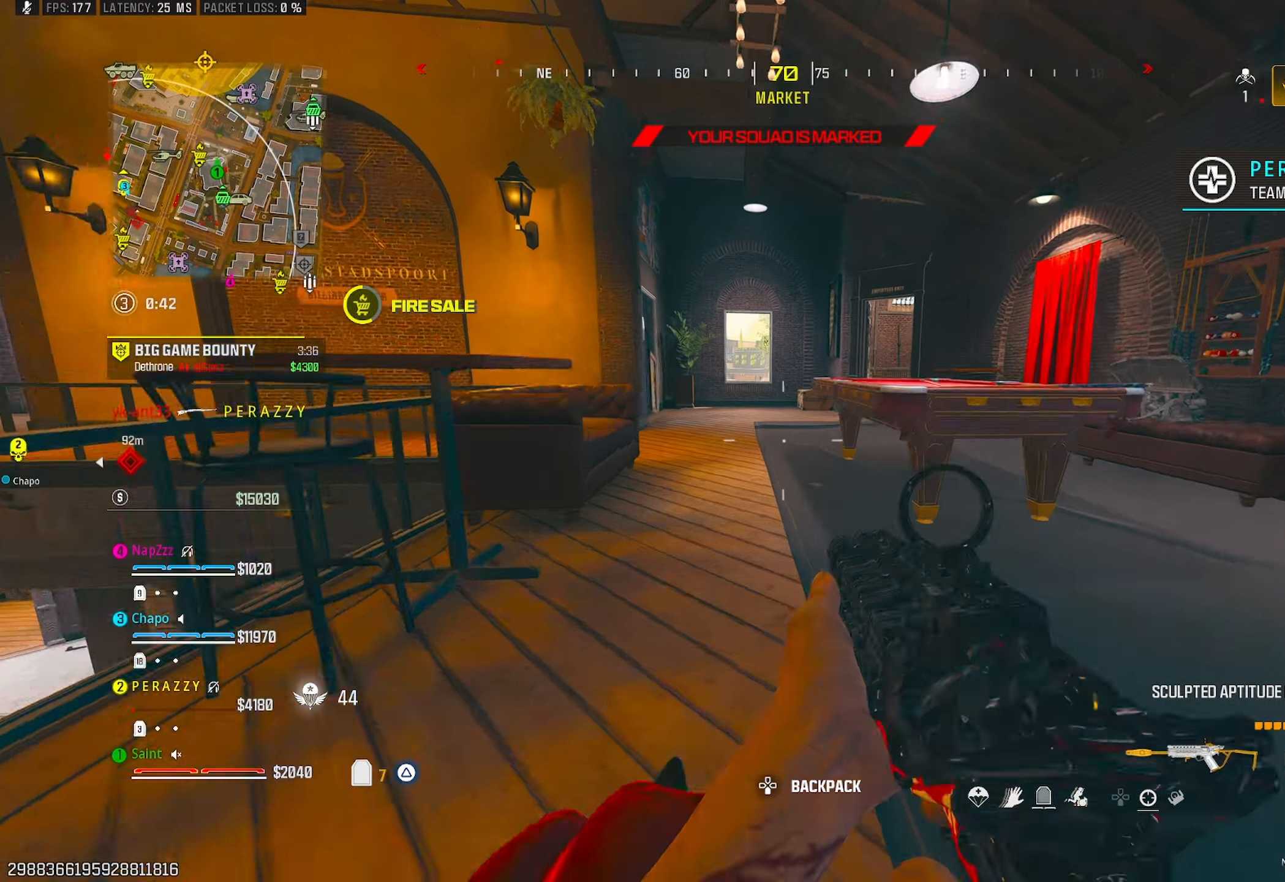
{"buttons": ["TRIANGLE"], "left_stick": "up", "right_stick": "right", "events": [[83, "CROSS", "down"], [100, "left_stick", "left"], [200, "CROSS", "up"], [217, "left_stick", "up-left"], [317, "TRIANGLE", "down"], [317, "left_stick", "up"], [367, "right_stick", "right"], [417, "TRIANGLE", "up"], [483, "TRIANGLE", "down"]]}
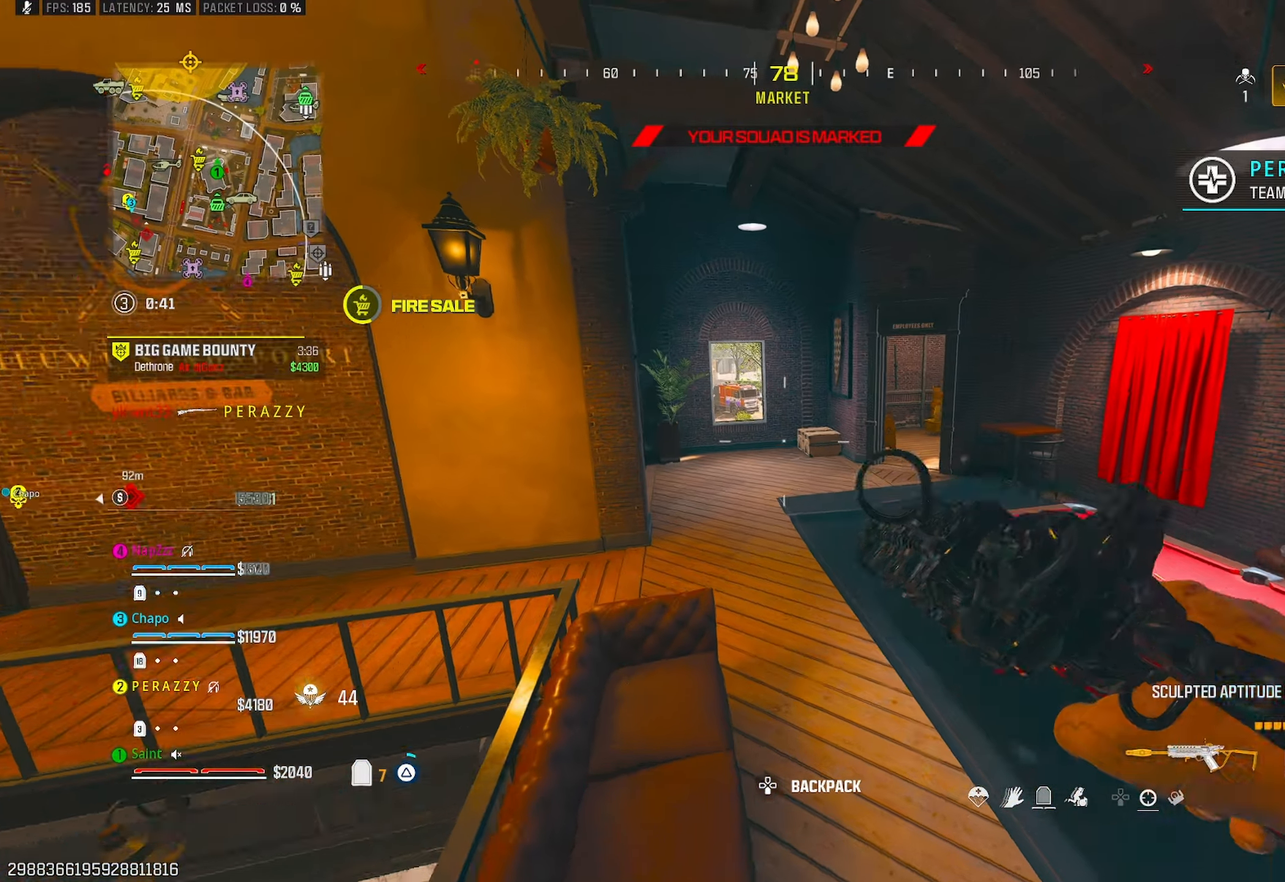
{"buttons": ["TRIANGLE"], "left_stick": "up", "right_stick": "center", "events": [[33, "TRIANGLE", "up"], [217, "right_stick", "center"], [483, "TRIANGLE", "down"]]}
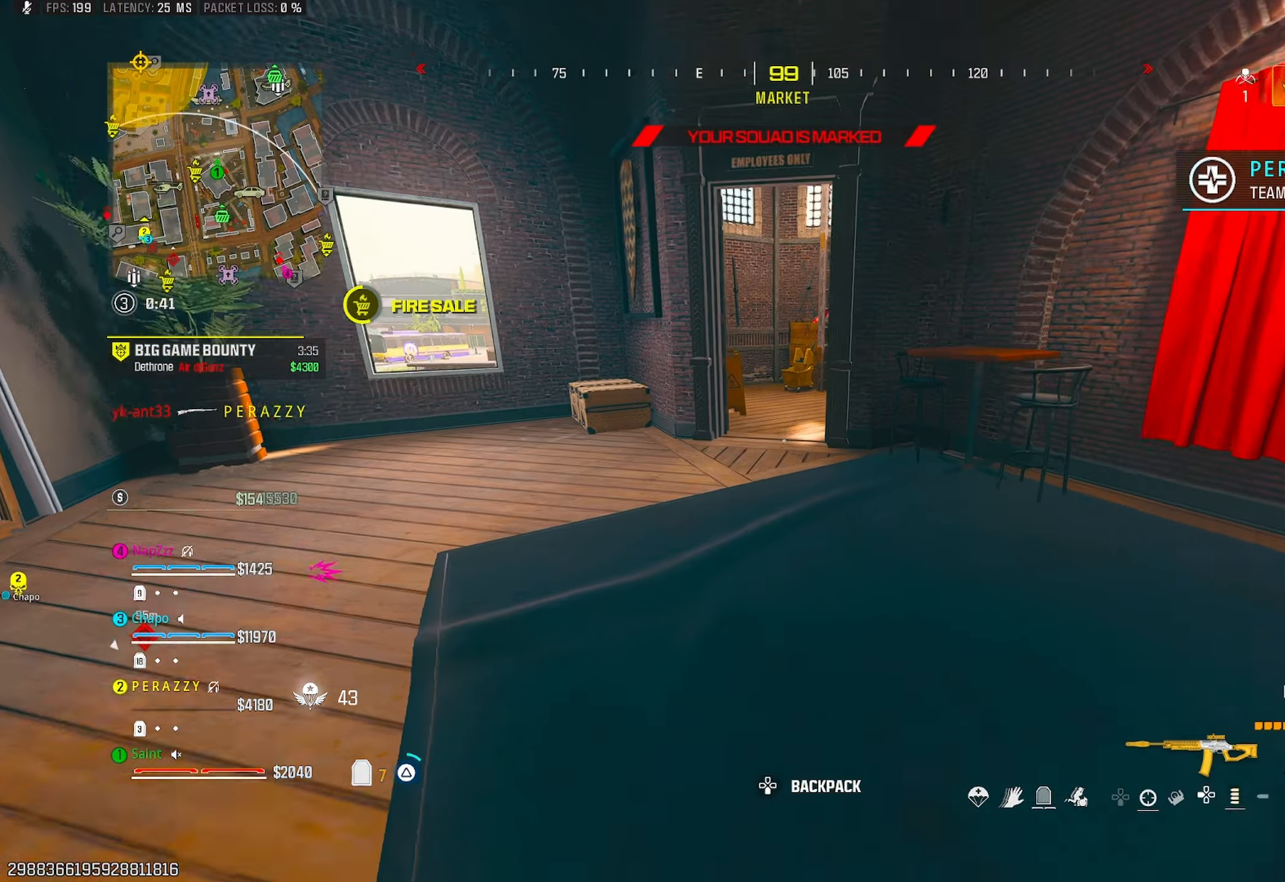
{"buttons": ["TRIANGLE"], "left_stick": "up", "right_stick": "center", "events": [[67, "TRIANGLE", "up"], [67, "right_stick", "up-right"], [183, "right_stick", "center"], [367, "TRIANGLE", "down"], [417, "TRIANGLE", "up"], [483, "TRIANGLE", "down"]]}
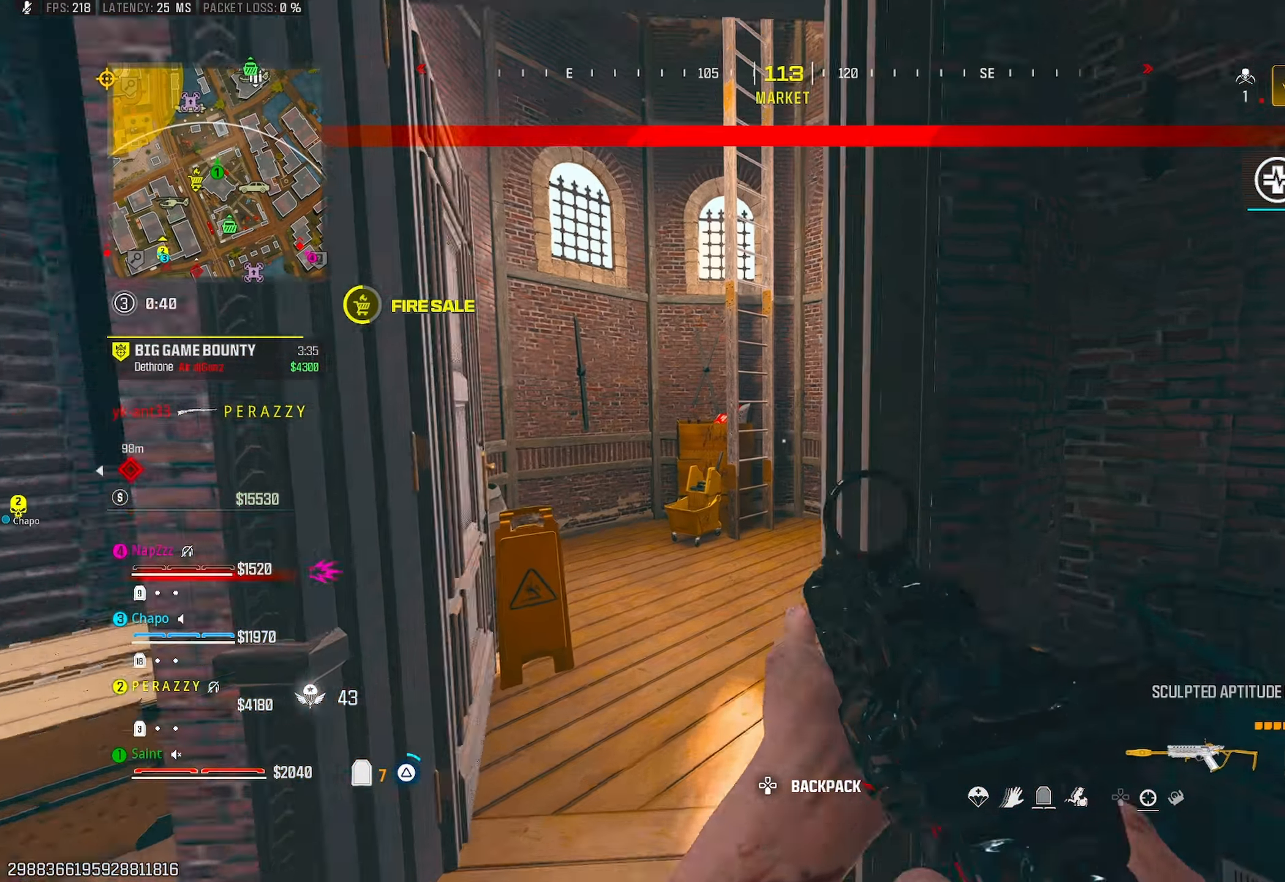
{"buttons": [], "left_stick": "up-right", "right_stick": "center", "events": [[67, "TRIANGLE", "up"], [100, "right_stick", "up-right"], [183, "right_stick", "center"], [200, "left_stick", "up-right"], [233, "CROSS", "down"], [300, "right_stick", "left"], [350, "right_stick", "center"], [367, "CROSS", "up"]]}
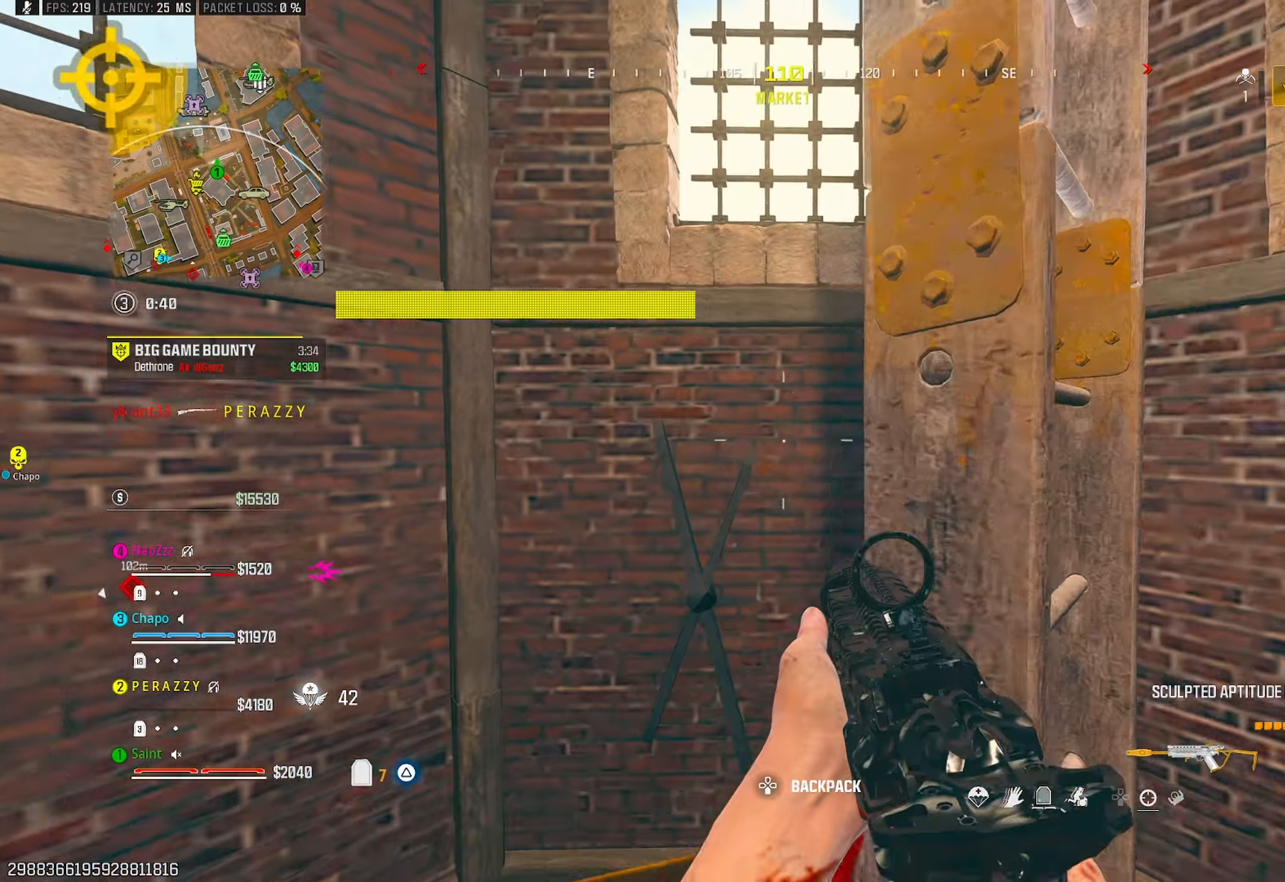
{"buttons": [], "left_stick": "up-right", "right_stick": "center", "events": [[17, "left_stick", "right"], [33, "right_stick", "up"], [433, "right_stick", "center"], [467, "left_stick", "up-right"]]}
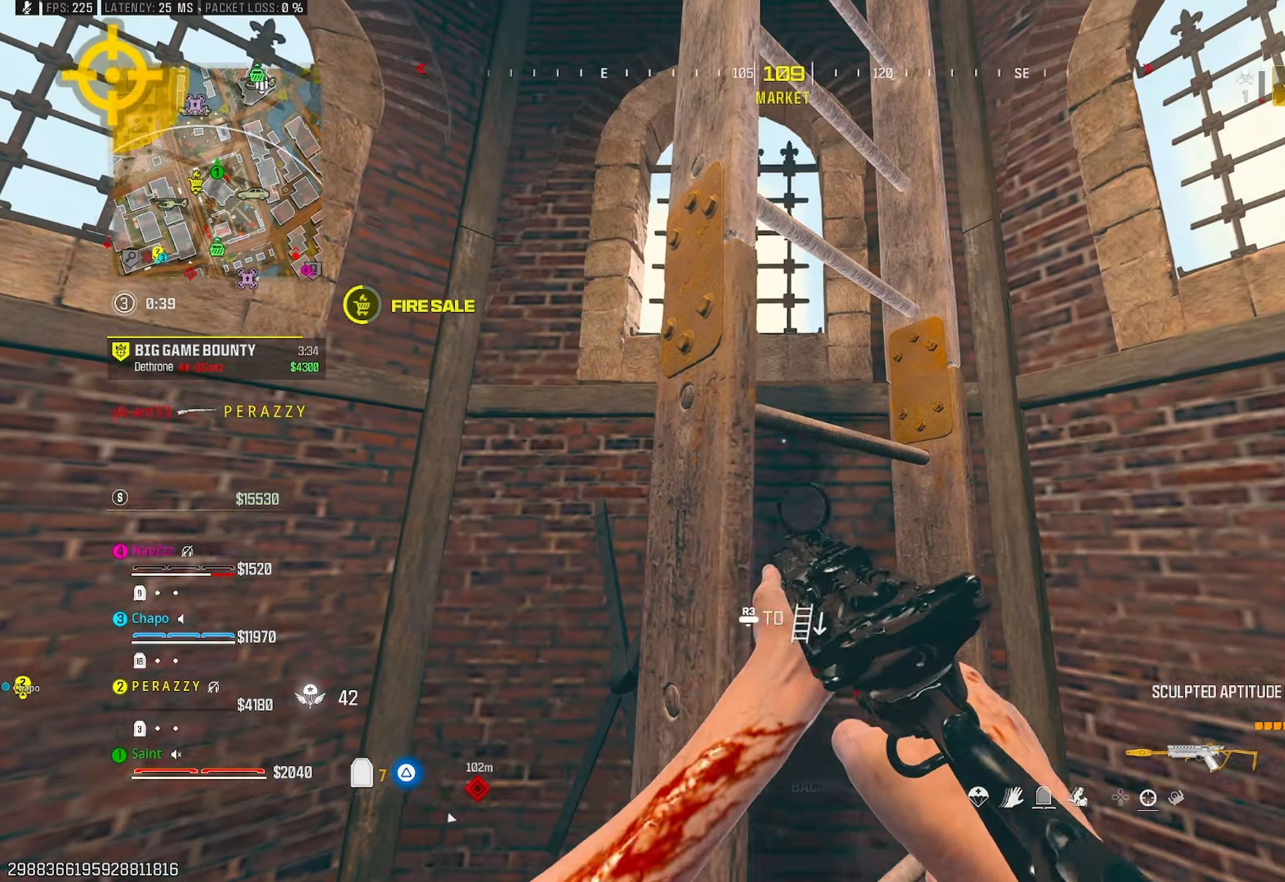
{"buttons": [], "left_stick": "up", "right_stick": "up-left", "events": [[50, "left_stick", "up"], [67, "right_stick", "up-left"]]}
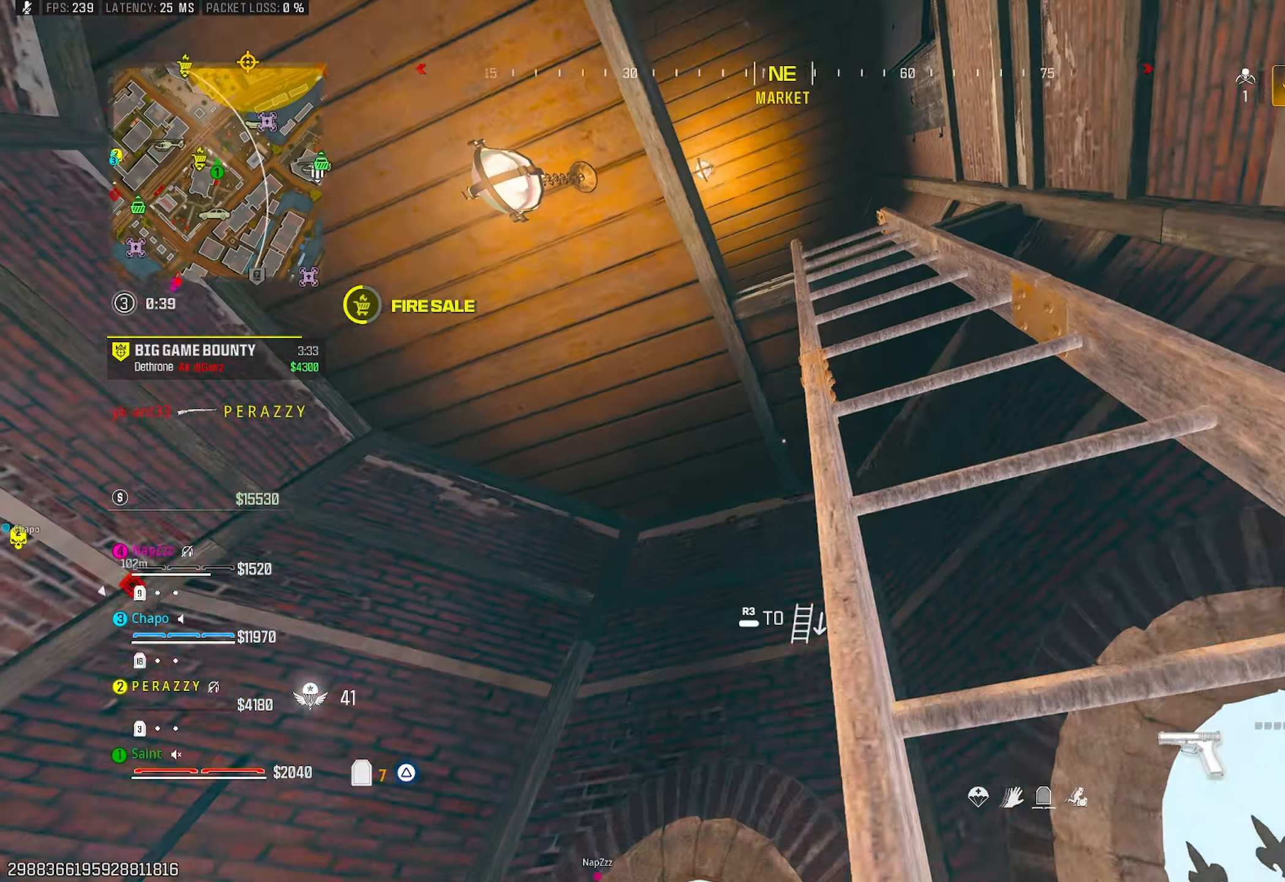
{"buttons": [], "left_stick": "up", "right_stick": "down", "events": [[67, "right_stick", "center"], [483, "right_stick", "down"]]}
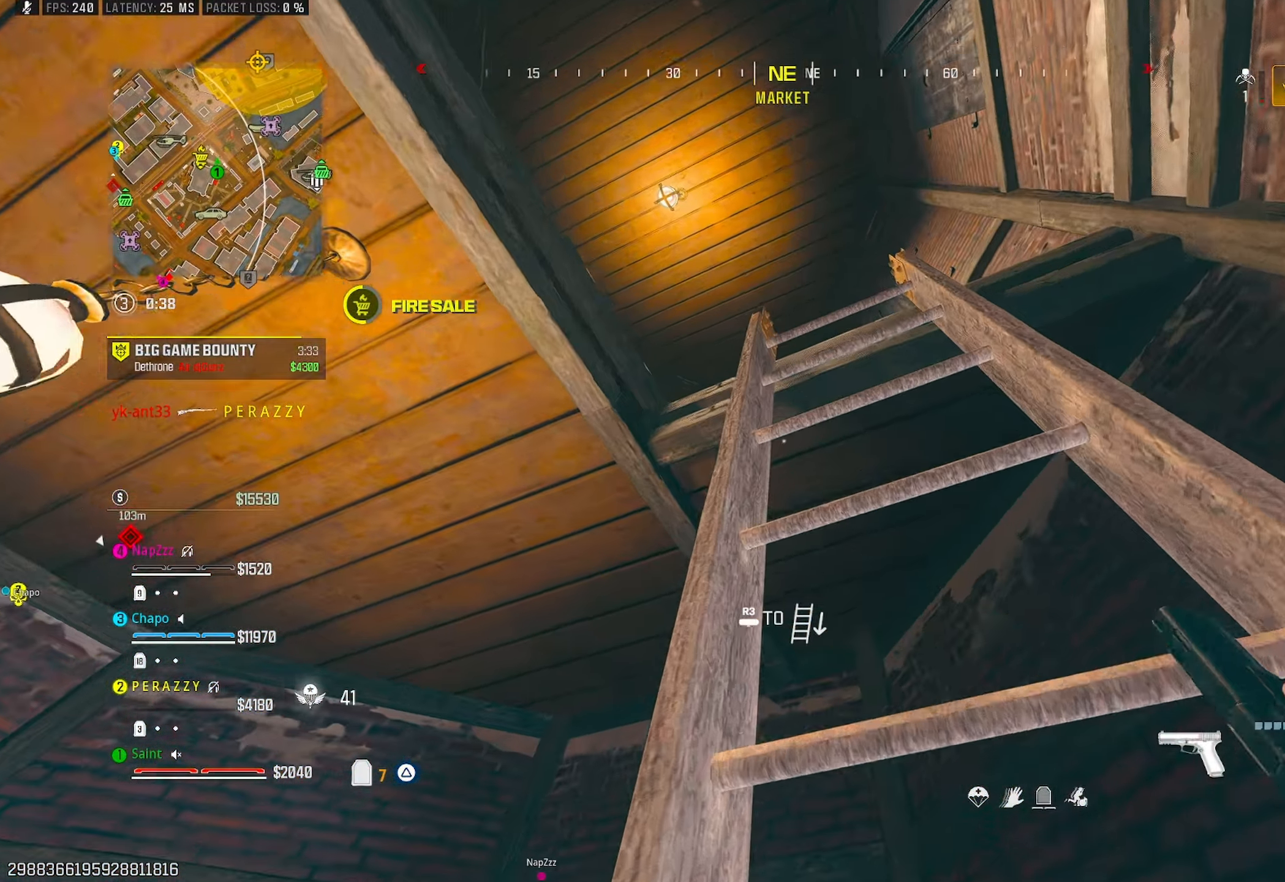
{"buttons": [], "left_stick": "up", "right_stick": "down", "events": []}
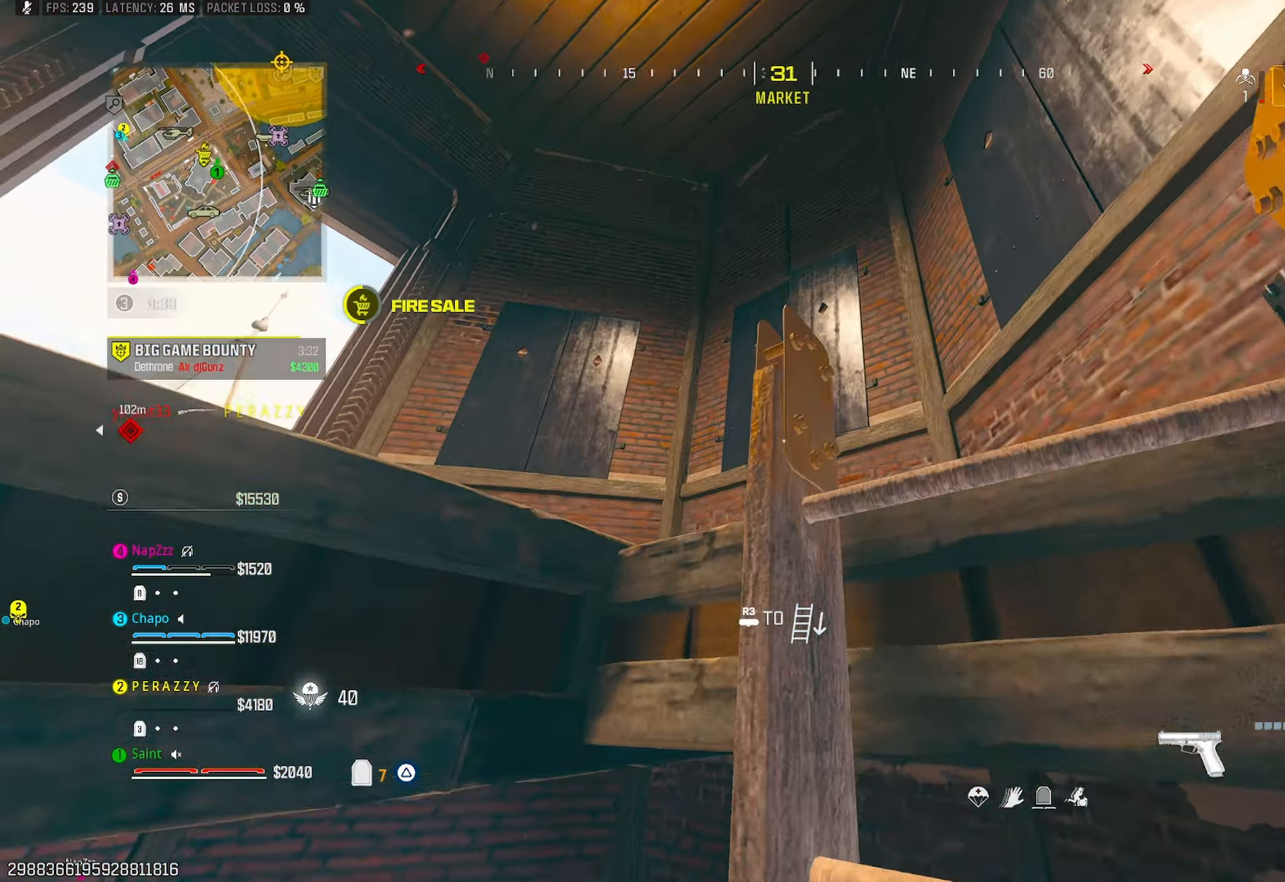
{"buttons": [], "left_stick": "up", "right_stick": "left", "events": [[333, "right_stick", "down-left"], [467, "right_stick", "left"]]}
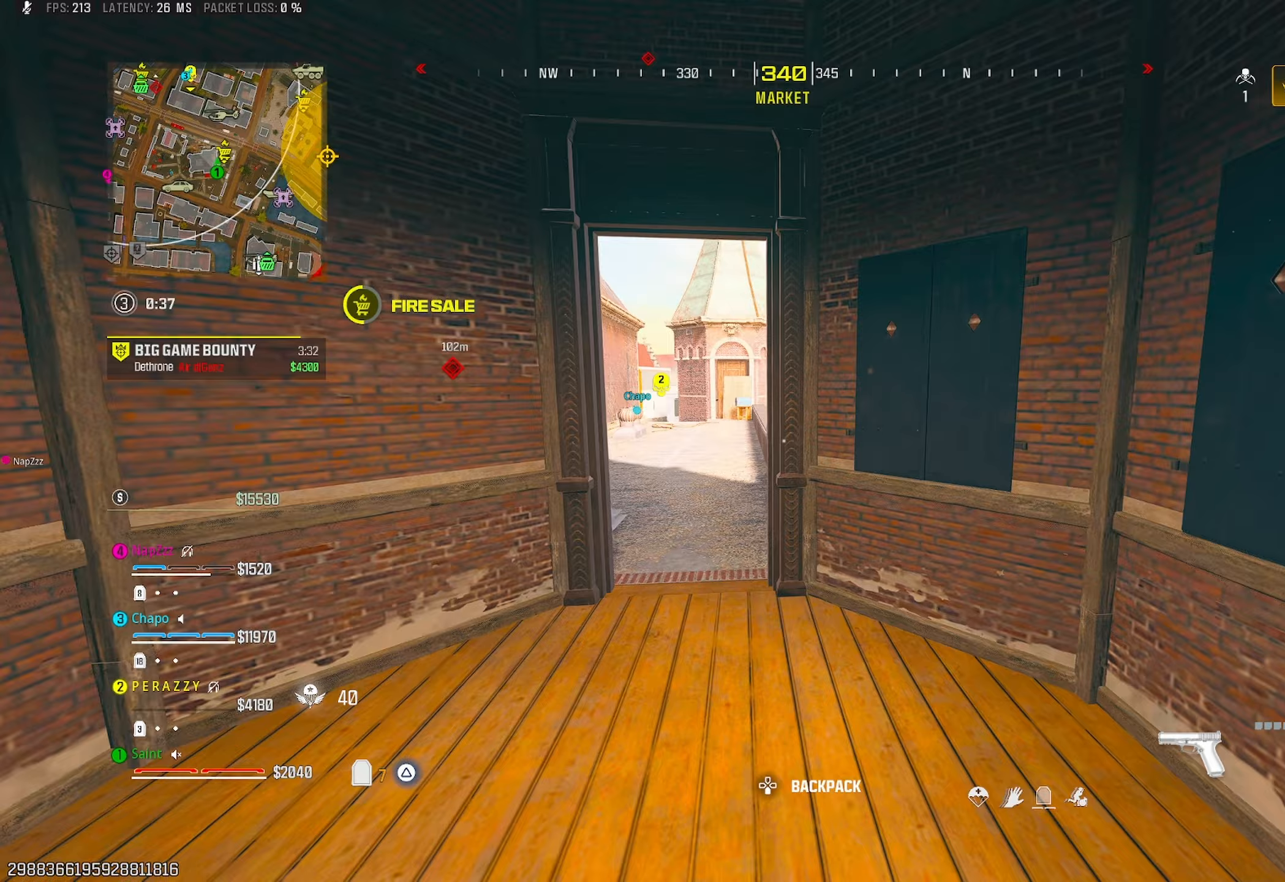
{"buttons": ["R3"], "left_stick": "up-left", "right_stick": "up-right", "events": [[83, "TRIANGLE", "down"], [83, "right_stick", "center"], [167, "TRIANGLE", "up"], [267, "TRIANGLE", "down"], [300, "TRIANGLE", "up"], [300, "right_stick", "up-right"], [400, "TRIANGLE", "down"], [450, "TRIANGLE", "up"], [467, "left_stick", "up-left"], [500, "R3", "down"]]}
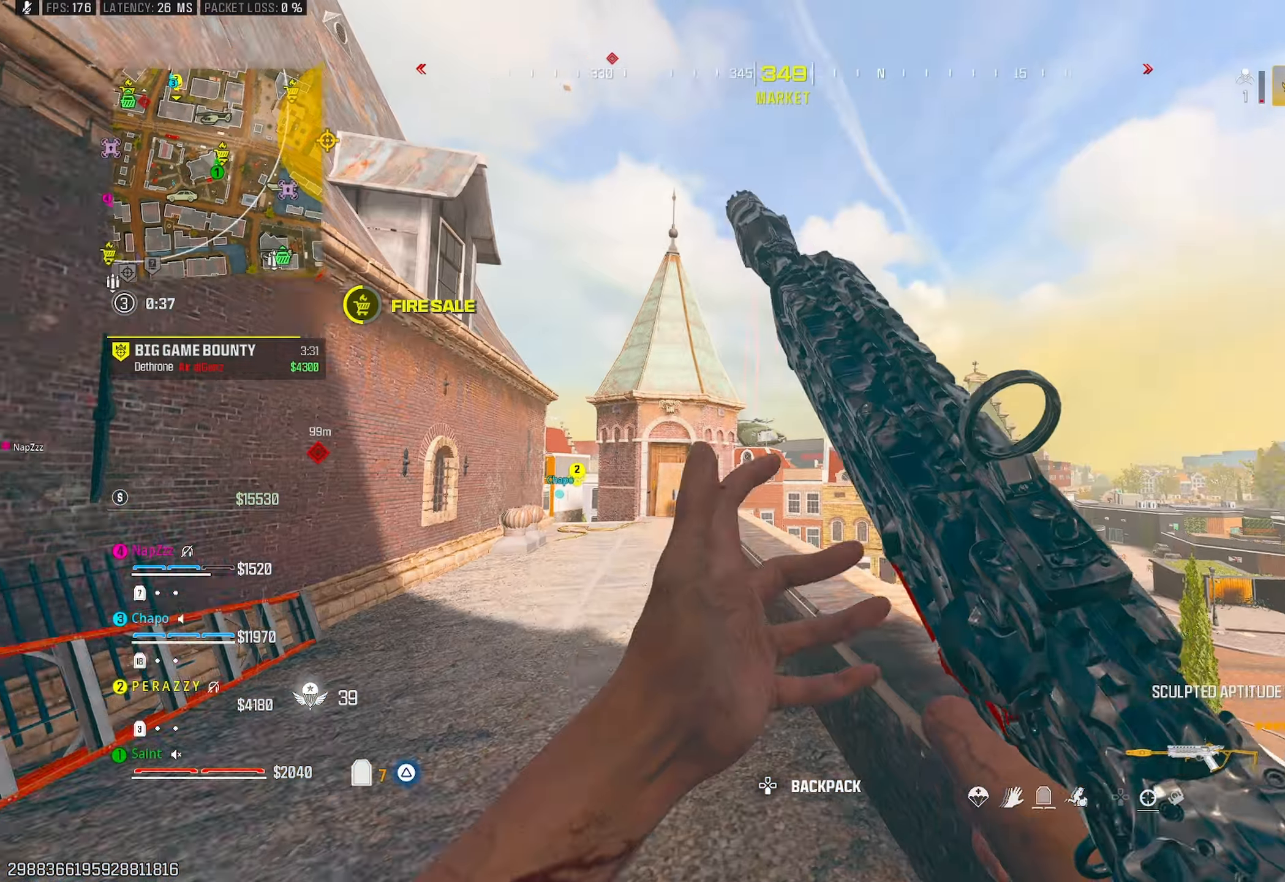
{"buttons": [], "left_stick": "left", "right_stick": "down", "events": [[50, "TRIANGLE", "down"], [83, "TRIANGLE", "up"], [133, "R3", "up"], [183, "CROSS", "down"], [283, "CROSS", "up"], [300, "right_stick", "center"], [333, "left_stick", "left"], [400, "right_stick", "down"], [417, "TRIANGLE", "down"], [467, "TRIANGLE", "up"]]}
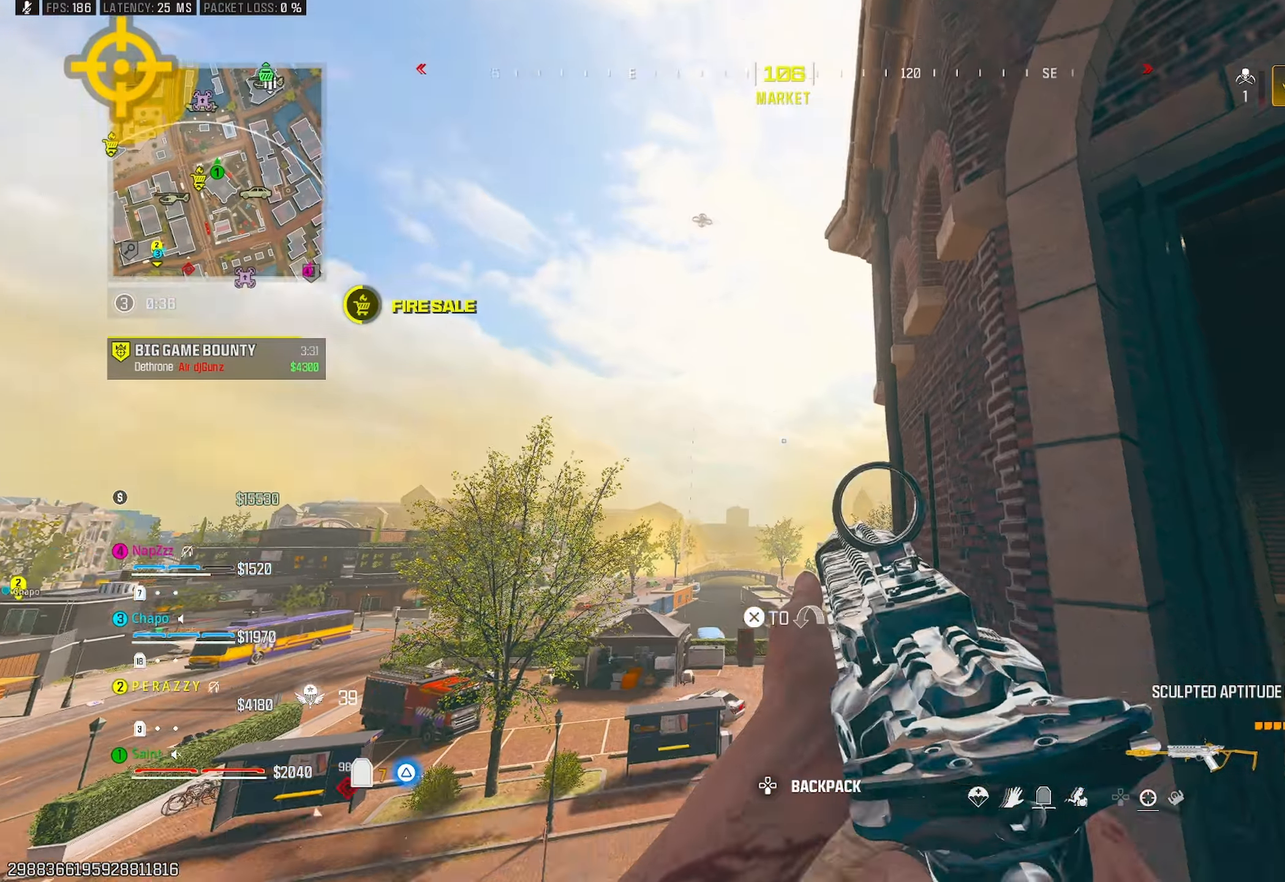
{"buttons": [], "left_stick": "down-left", "right_stick": "center", "events": [[50, "TRIANGLE", "down"], [67, "left_stick", "down-left"], [117, "TRIANGLE", "up"], [117, "right_stick", "down-right"], [250, "right_stick", "center"], [267, "TRIANGLE", "down"], [333, "TRIANGLE", "up"]]}
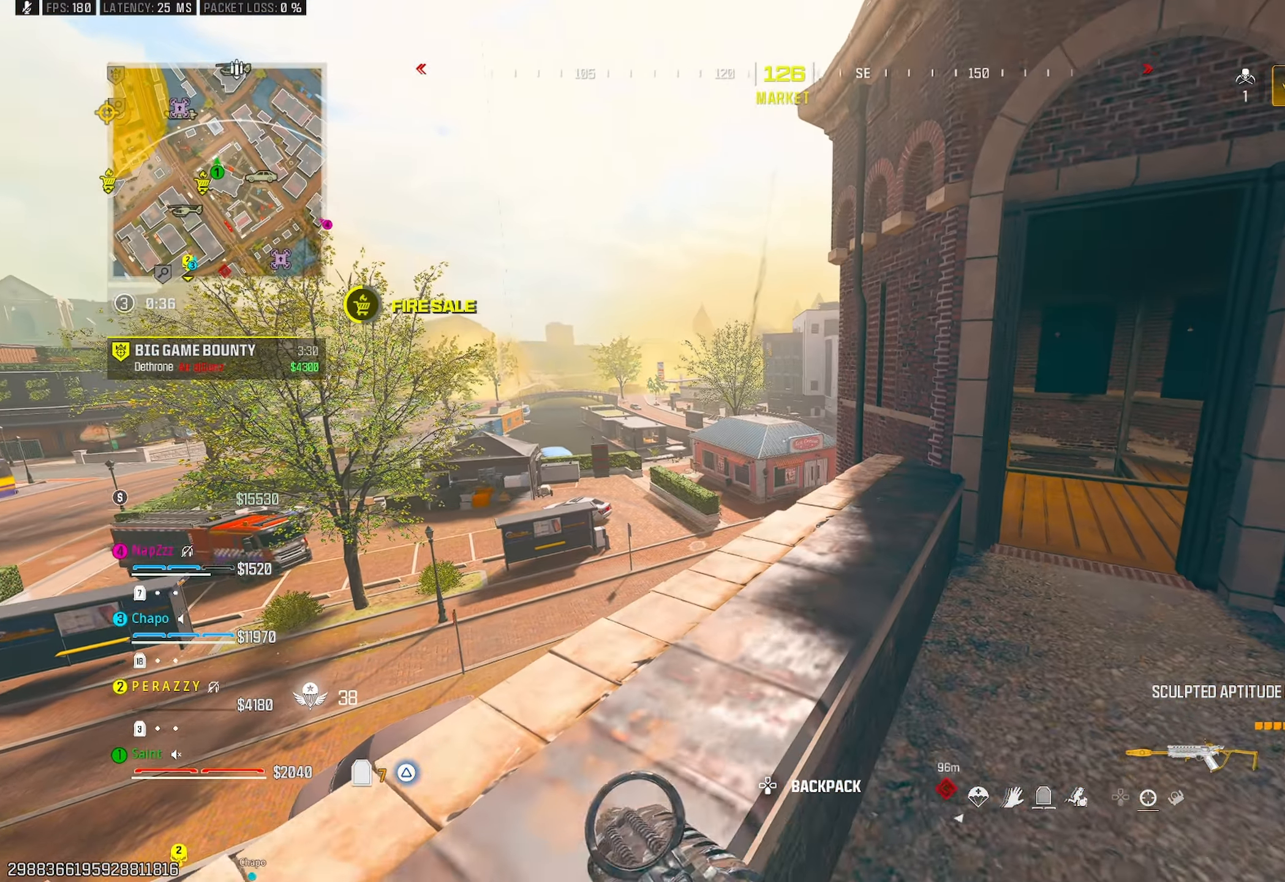
{"buttons": [], "left_stick": "up-right", "right_stick": "right", "events": [[483, "right_stick", "right"], [500, "left_stick", "up-right"]]}
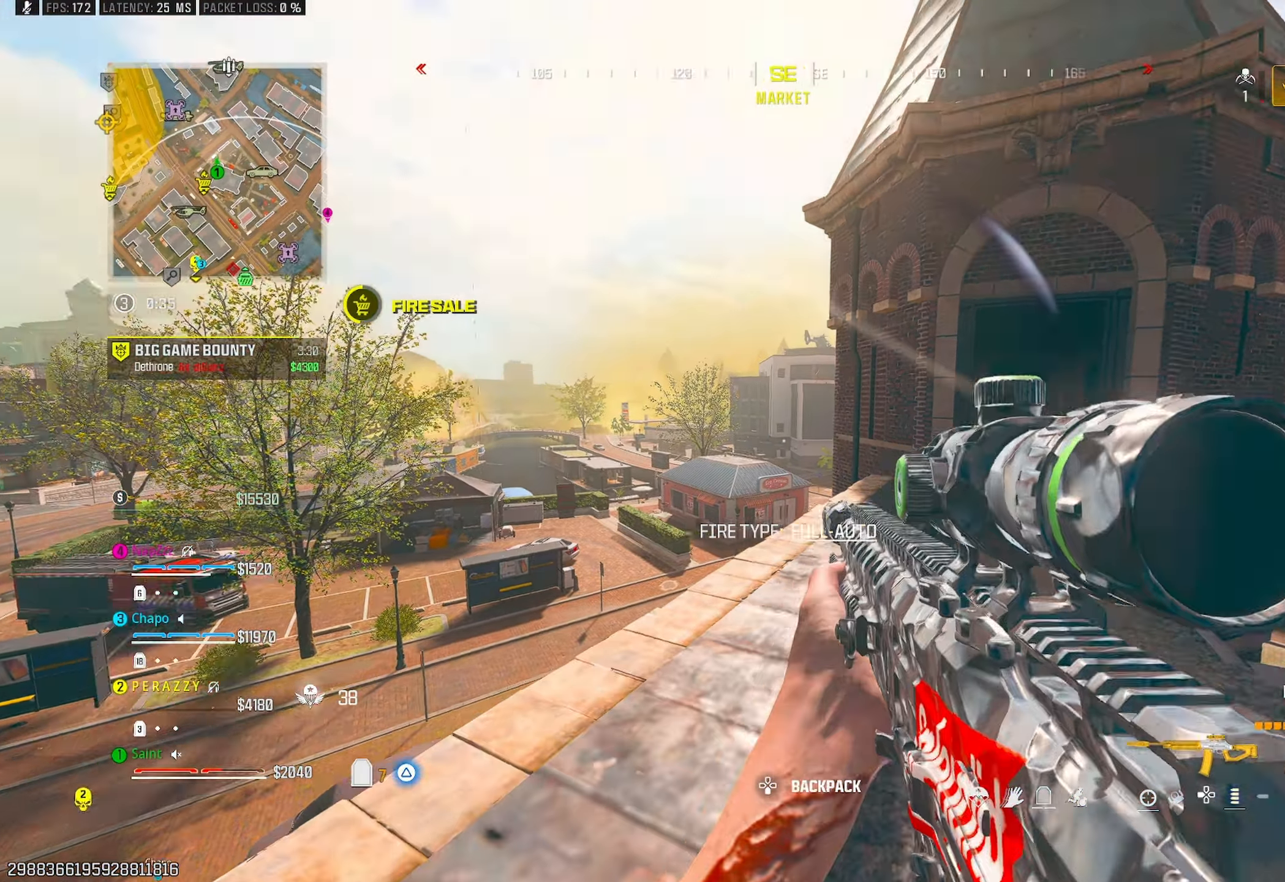
{"buttons": [], "left_stick": "up", "right_stick": "center", "events": [[17, "TRIANGLE", "down"], [67, "TRIANGLE", "up"], [100, "left_stick", "up-left"], [100, "right_stick", "down"], [183, "left_stick", "up"], [283, "right_stick", "right"], [350, "R3", "down"], [433, "R3", "up"], [433, "right_stick", "center"]]}
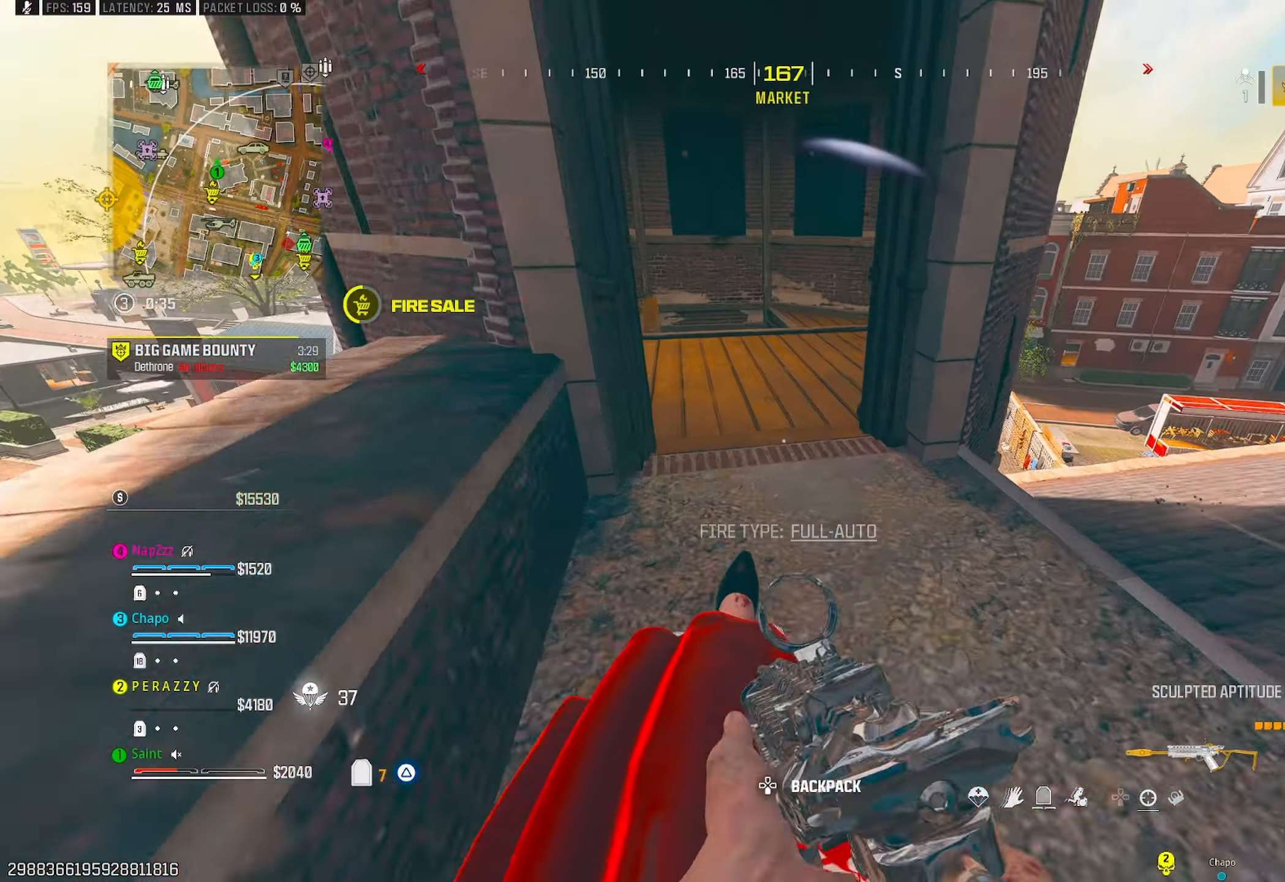
{"buttons": ["TRIANGLE", "R3"], "left_stick": "center", "right_stick": "right", "events": [[17, "right_stick", "right"], [83, "L2", "down"], [167, "L2", "up"], [250, "left_stick", "center"], [267, "CROSS", "down"], [300, "left_stick", "right"], [350, "TRIANGLE", "down"], [383, "CROSS", "up"], [383, "R3", "down"], [483, "left_stick", "center"]]}
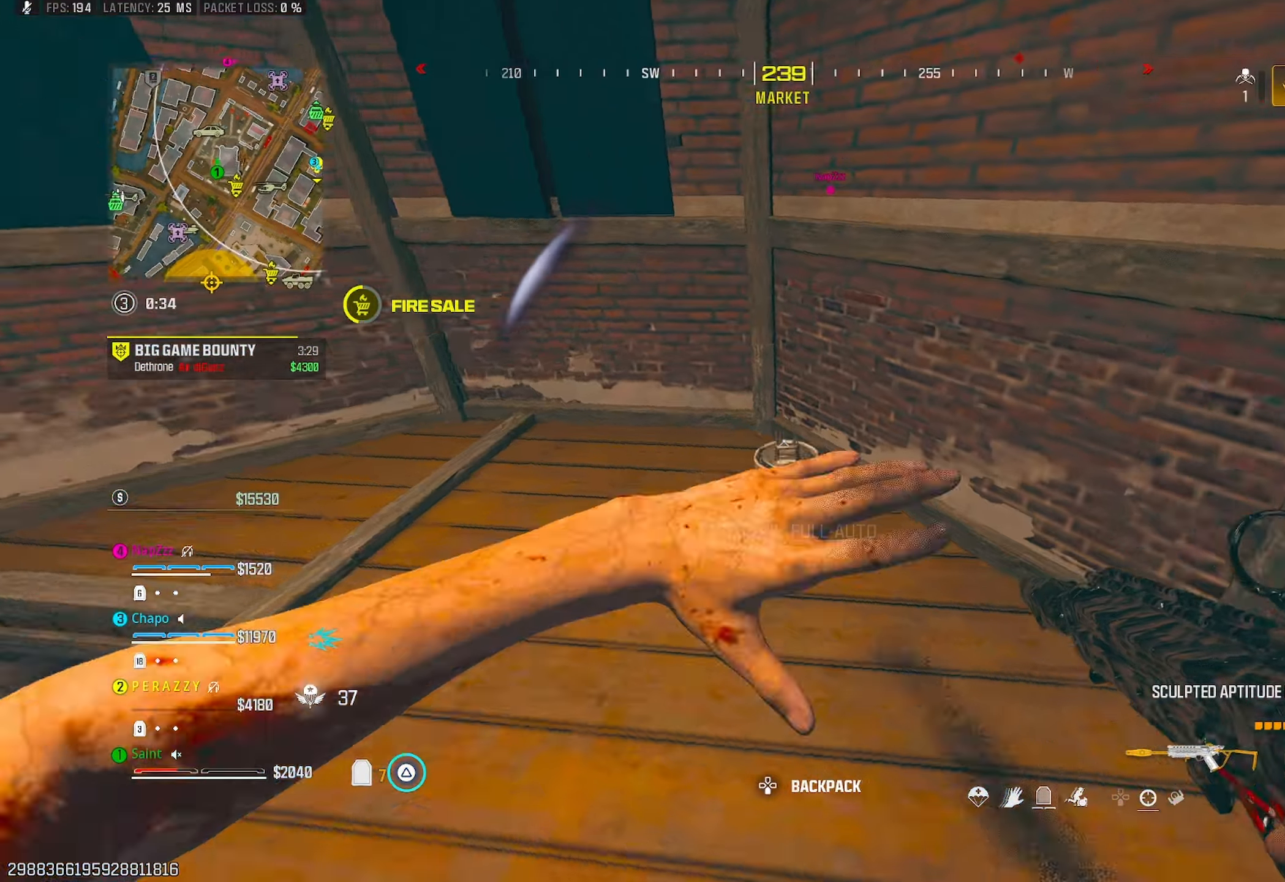
{"buttons": [], "left_stick": "up", "right_stick": "center", "events": [[200, "right_stick", "up-right"], [217, "left_stick", "up-right"], [233, "R3", "up"], [333, "right_stick", "center"], [383, "TRIANGLE", "up"], [467, "left_stick", "up"]]}
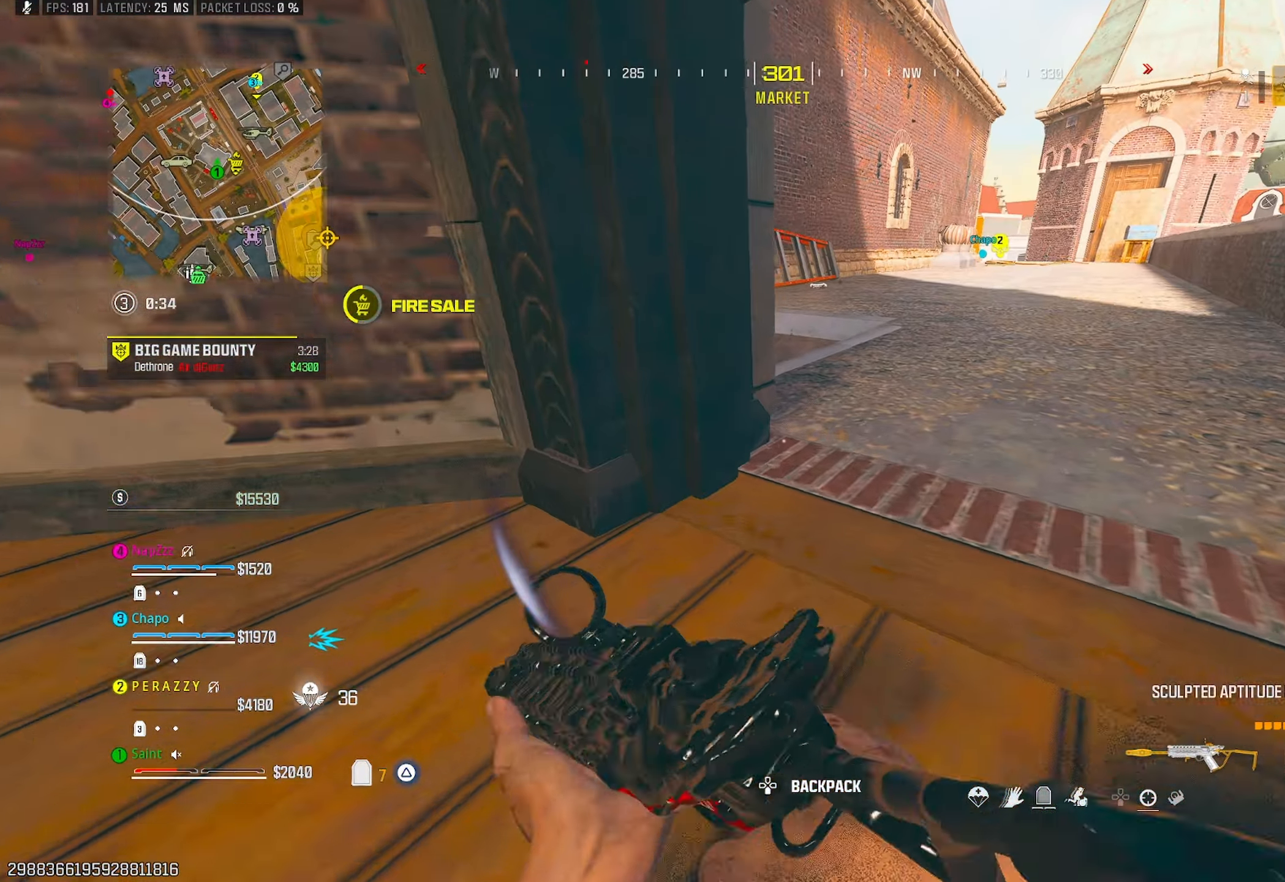
{"buttons": [], "left_stick": "center", "right_stick": "center", "events": [[50, "right_stick", "right"], [133, "left_stick", "down"], [150, "right_stick", "up-right"], [300, "left_stick", "center"], [333, "right_stick", "center"]]}
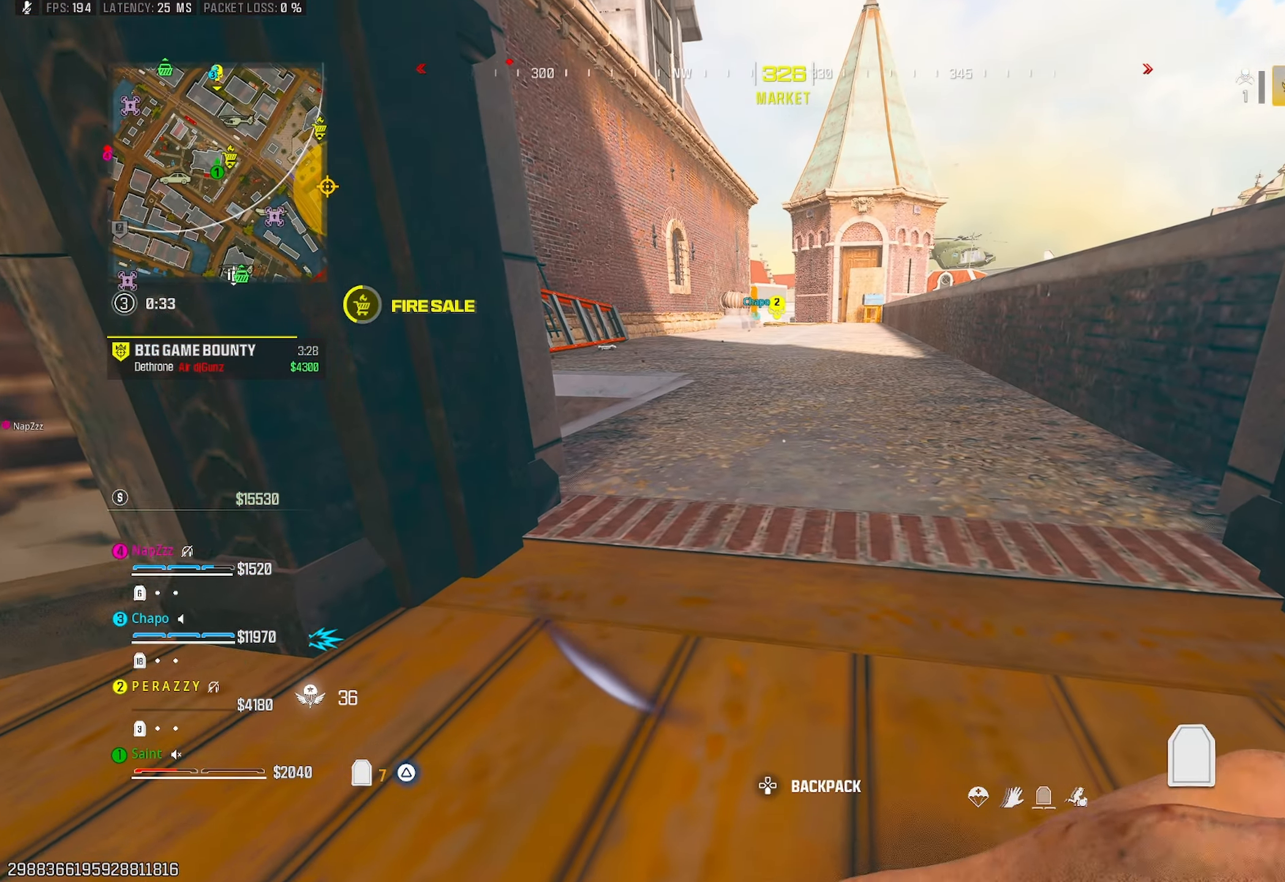
{"buttons": [], "left_stick": "up", "right_stick": "center", "events": [[250, "left_stick", "up"]]}
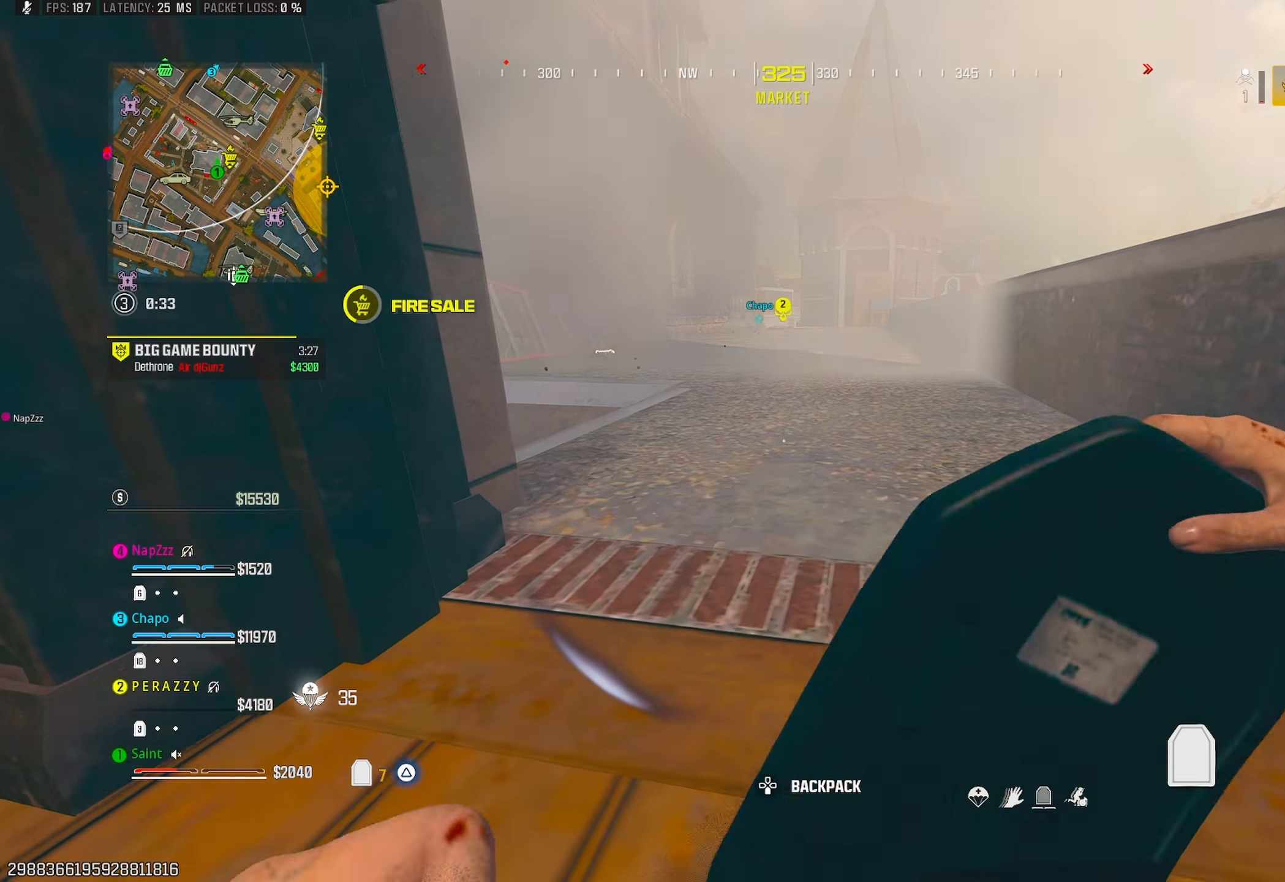
{"buttons": [], "left_stick": "up", "right_stick": "center", "events": [[183, "right_stick", "left"], [267, "right_stick", "center"]]}
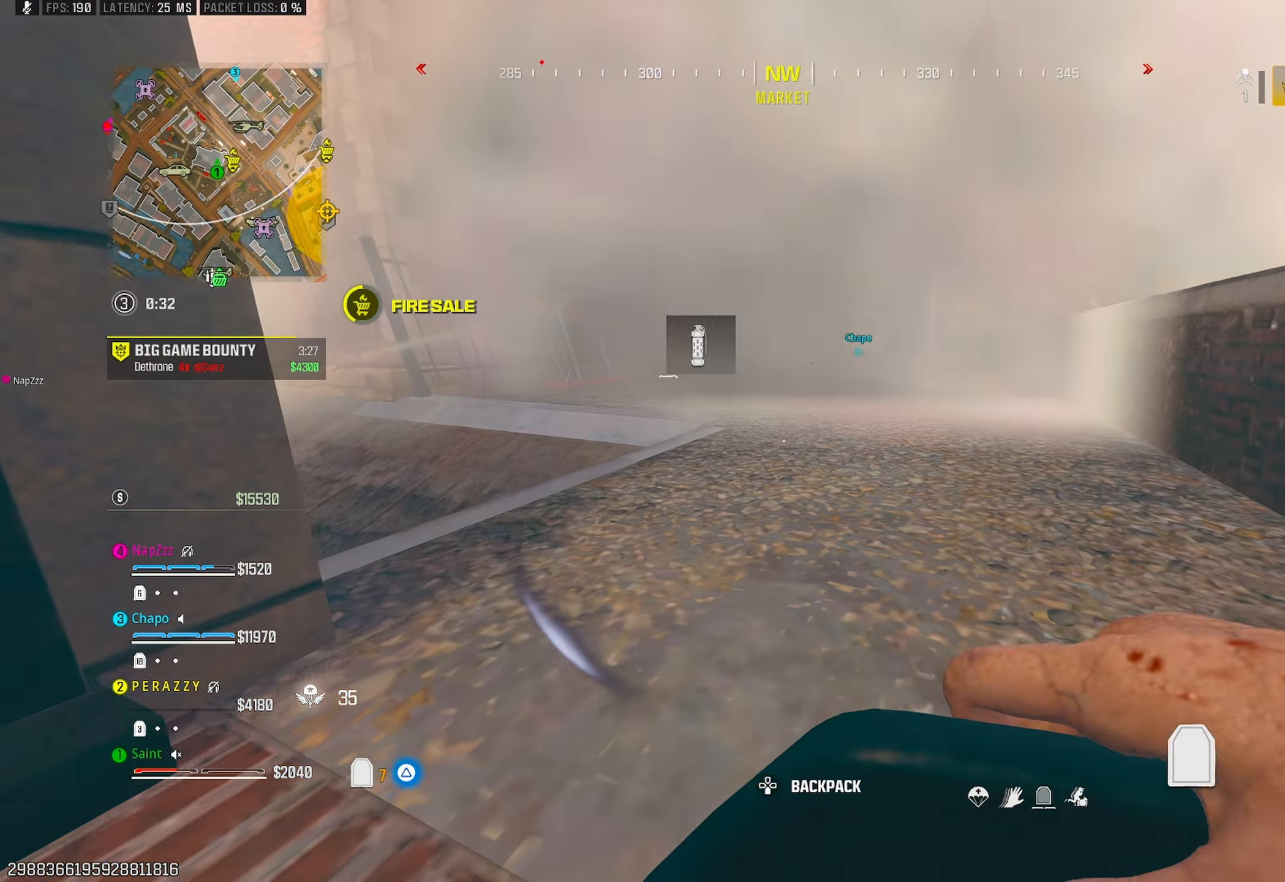
{"buttons": [], "left_stick": "up-right", "right_stick": "center", "events": [[33, "right_stick", "left"], [183, "right_stick", "center"], [317, "left_stick", "center"], [433, "left_stick", "up-right"]]}
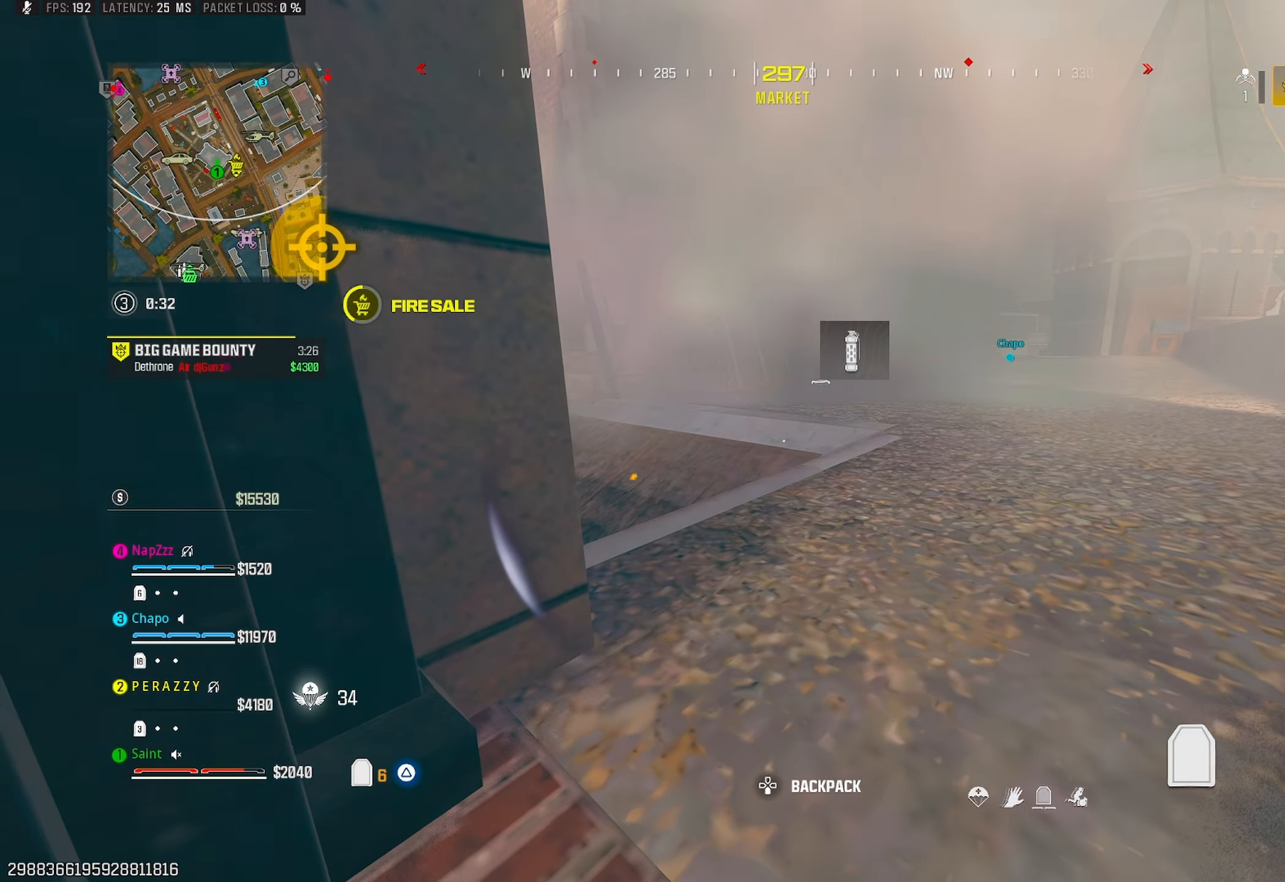
{"buttons": [], "left_stick": "down-right", "right_stick": "down-right", "events": [[183, "left_stick", "center"], [250, "left_stick", "up-right"], [333, "L3", "down"], [383, "right_stick", "down"], [400, "left_stick", "down-right"], [417, "L3", "up"], [467, "right_stick", "down-right"]]}
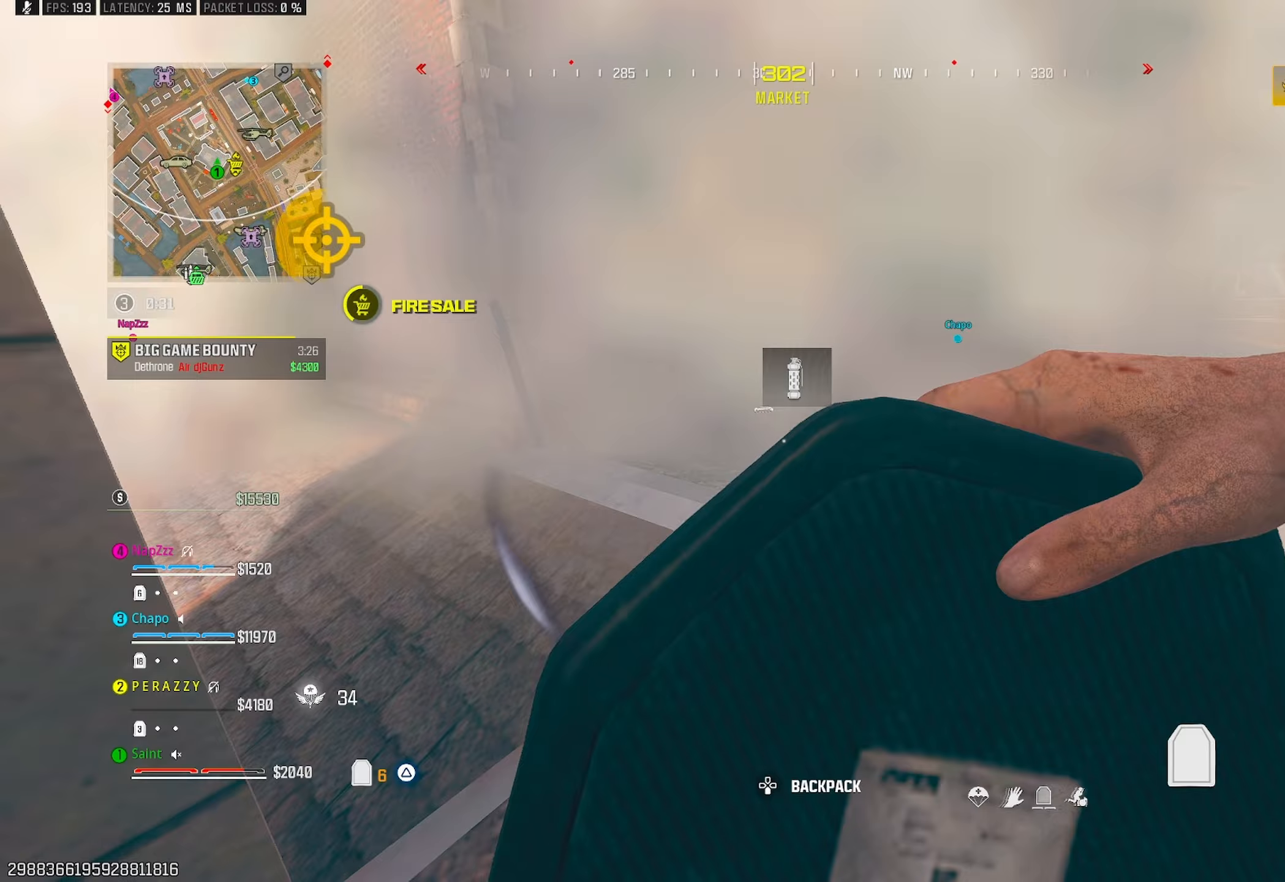
{"buttons": ["R3"], "left_stick": "up", "right_stick": "center", "events": [[33, "left_stick", "up-right"], [150, "left_stick", "up"], [167, "right_stick", "up"], [333, "right_stick", "center"], [433, "R3", "down"]]}
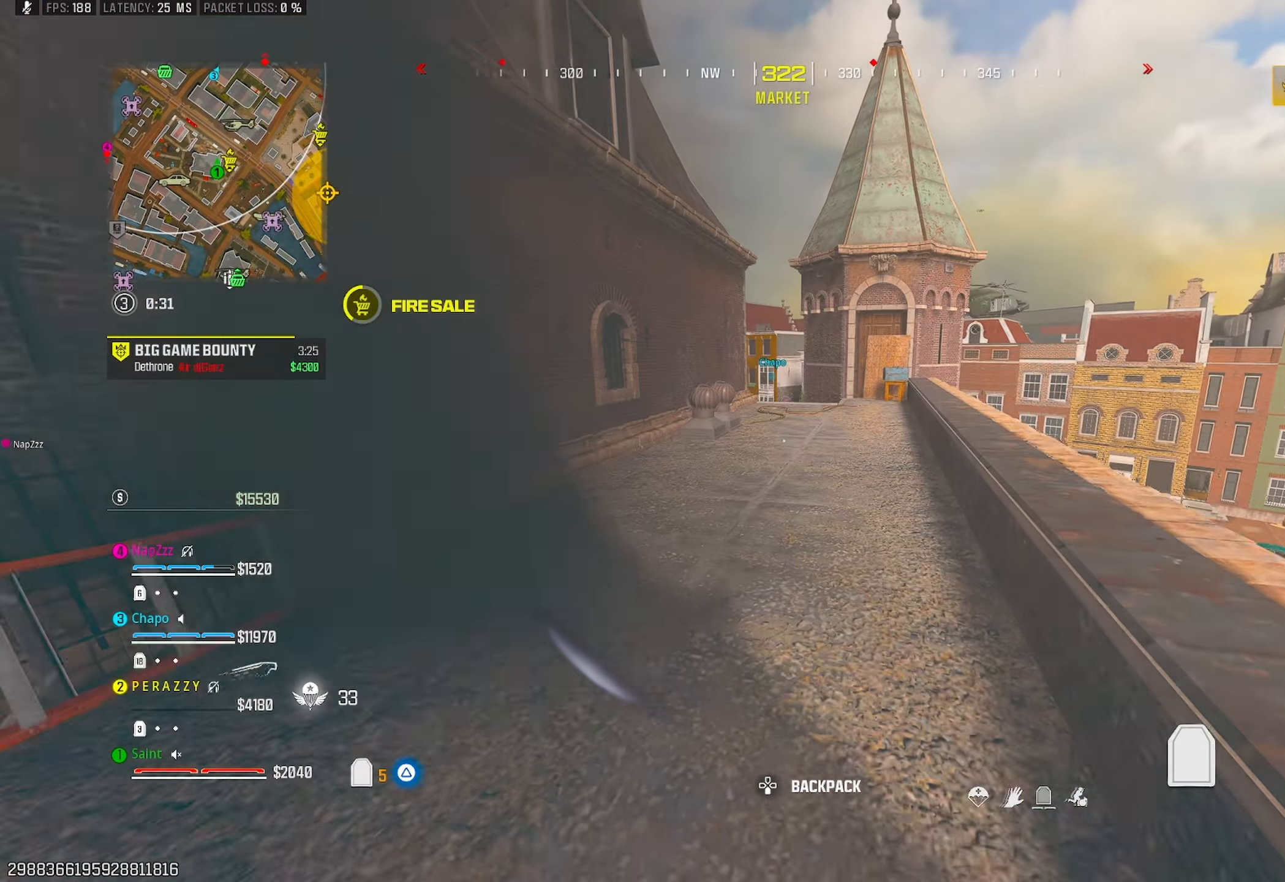
{"buttons": [], "left_stick": "up-right", "right_stick": "center", "events": [[17, "R3", "up"], [233, "left_stick", "up-right"], [267, "CROSS", "down"], [400, "CROSS", "up"]]}
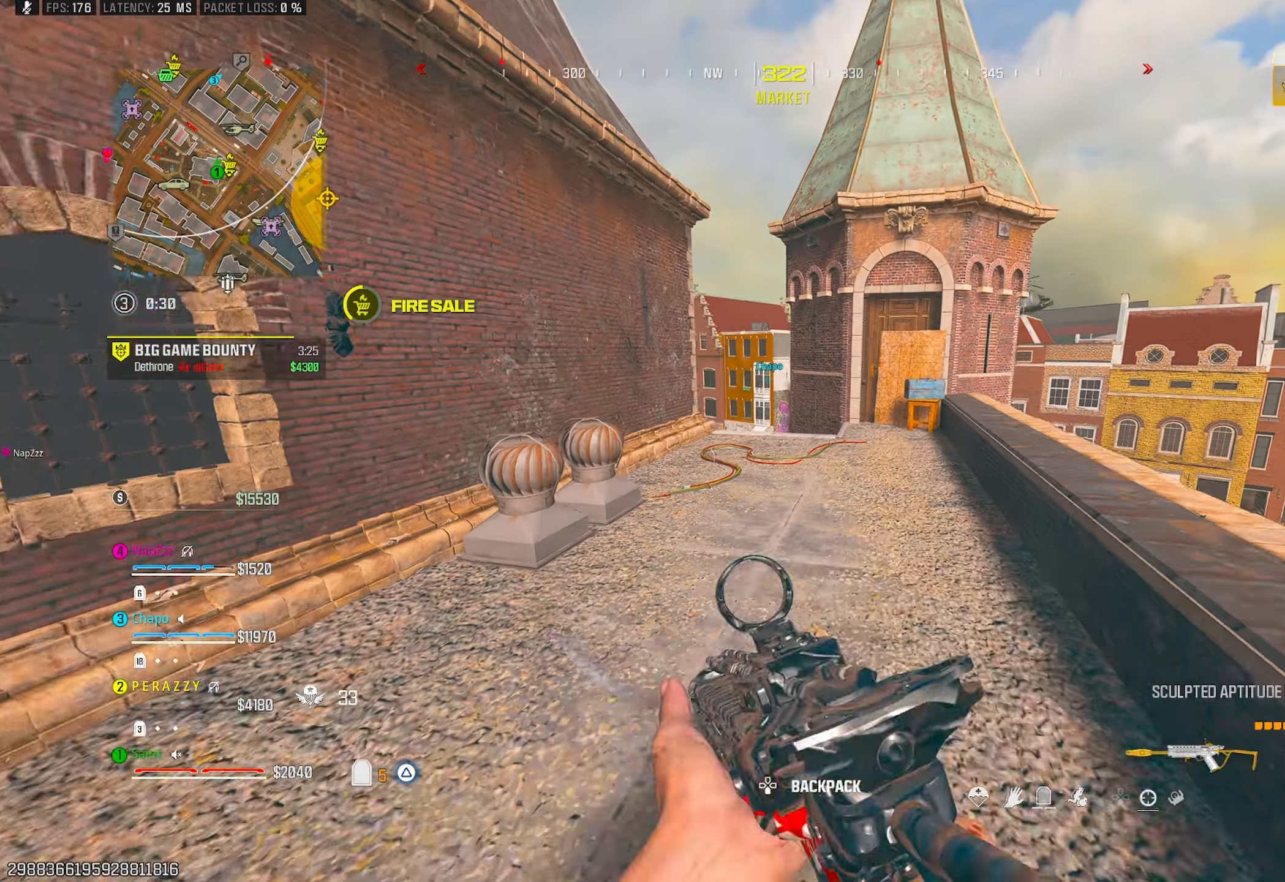
{"buttons": [], "left_stick": "up", "right_stick": "center", "events": [[17, "TRIANGLE", "down"], [33, "left_stick", "up"], [100, "TRIANGLE", "up"], [167, "TRIANGLE", "down"], [267, "TRIANGLE", "up"], [367, "R3", "down"], [467, "R3", "up"]]}
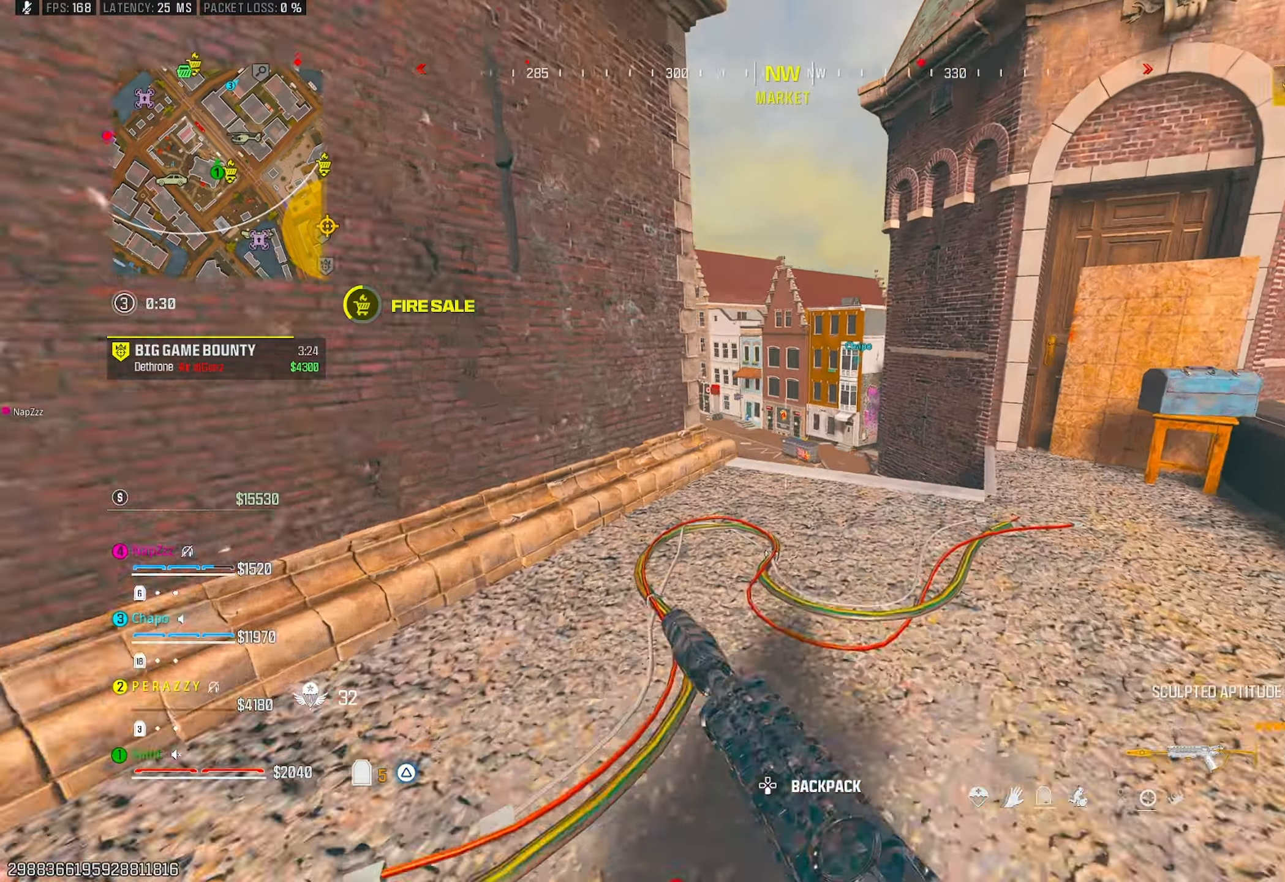
{"buttons": [], "left_stick": "up-left", "right_stick": "left", "events": [[17, "right_stick", "down-left"], [67, "right_stick", "left"], [83, "left_stick", "up-right"], [150, "CROSS", "down"], [283, "CROSS", "up"], [283, "left_stick", "up"], [400, "left_stick", "up-left"]]}
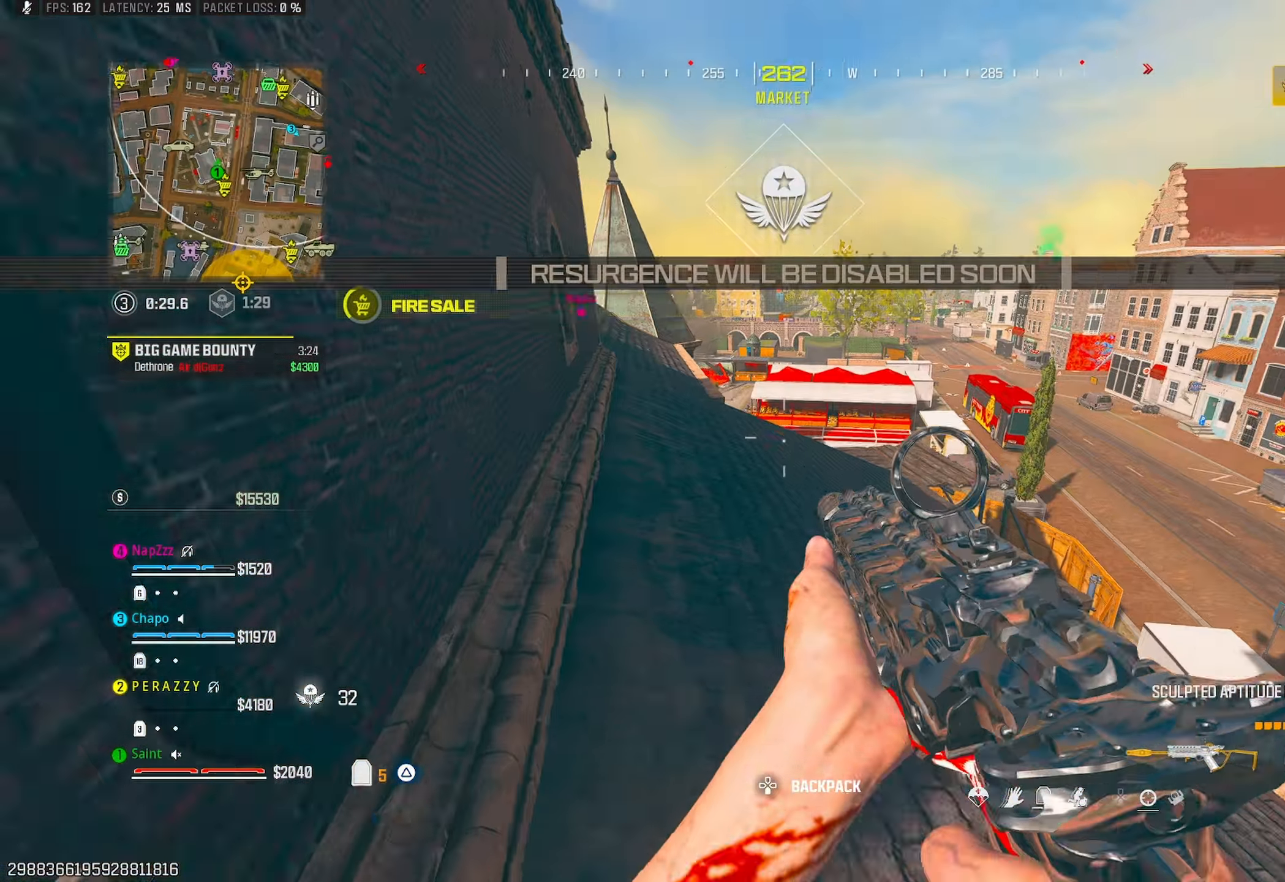
{"buttons": ["R3"], "left_stick": "up", "right_stick": "center", "events": [[133, "CROSS", "down"], [217, "right_stick", "center"], [250, "CROSS", "up"], [433, "R3", "down"], [450, "left_stick", "up"]]}
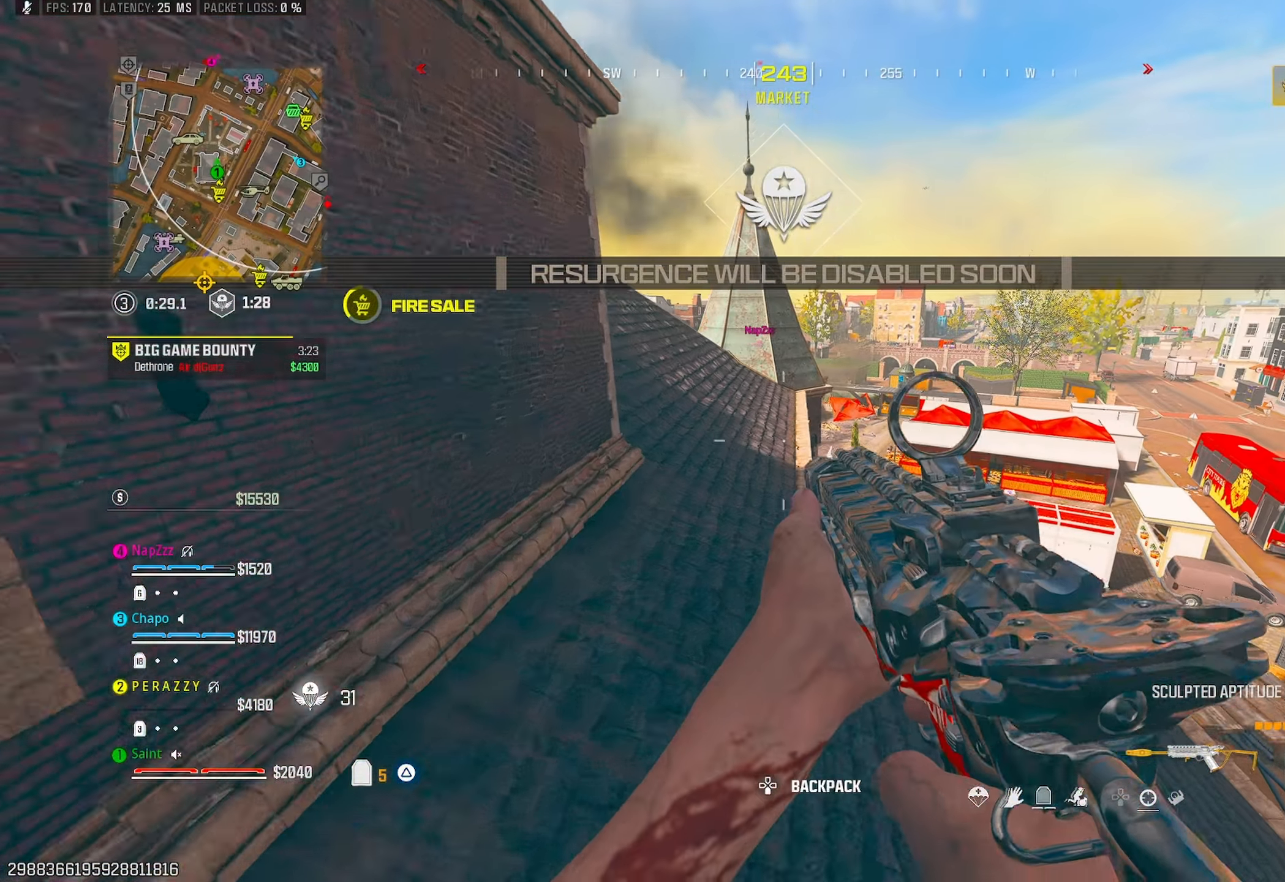
{"buttons": [], "left_stick": "up", "right_stick": "down", "events": [[50, "R3", "up"], [233, "right_stick", "down"]]}
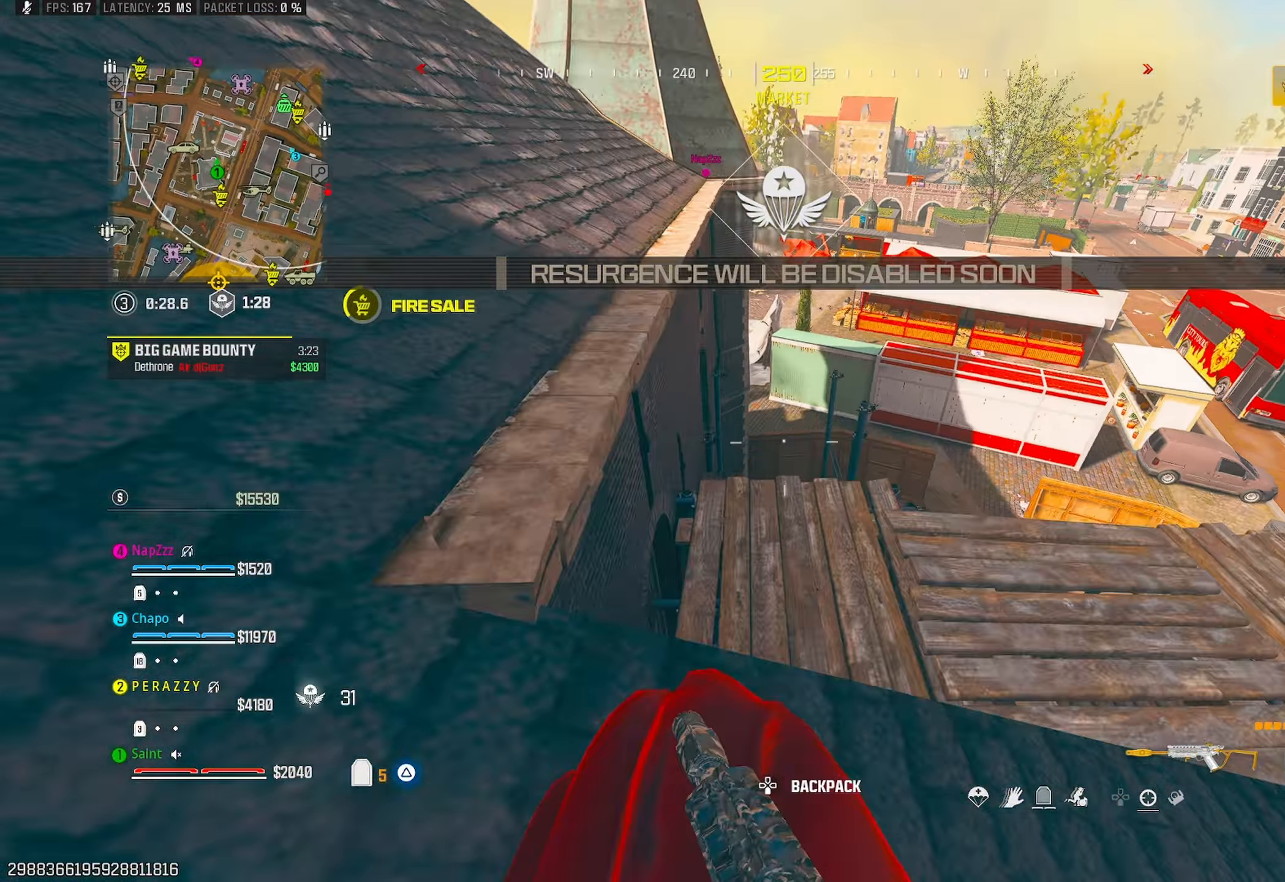
{"buttons": [], "left_stick": "center", "right_stick": "up-left", "events": [[67, "CROSS", "down"], [83, "left_stick", "up-right"], [183, "left_stick", "right"], [200, "CROSS", "up"], [200, "right_stick", "down-left"], [317, "left_stick", "left"], [433, "left_stick", "center"], [467, "right_stick", "up-left"]]}
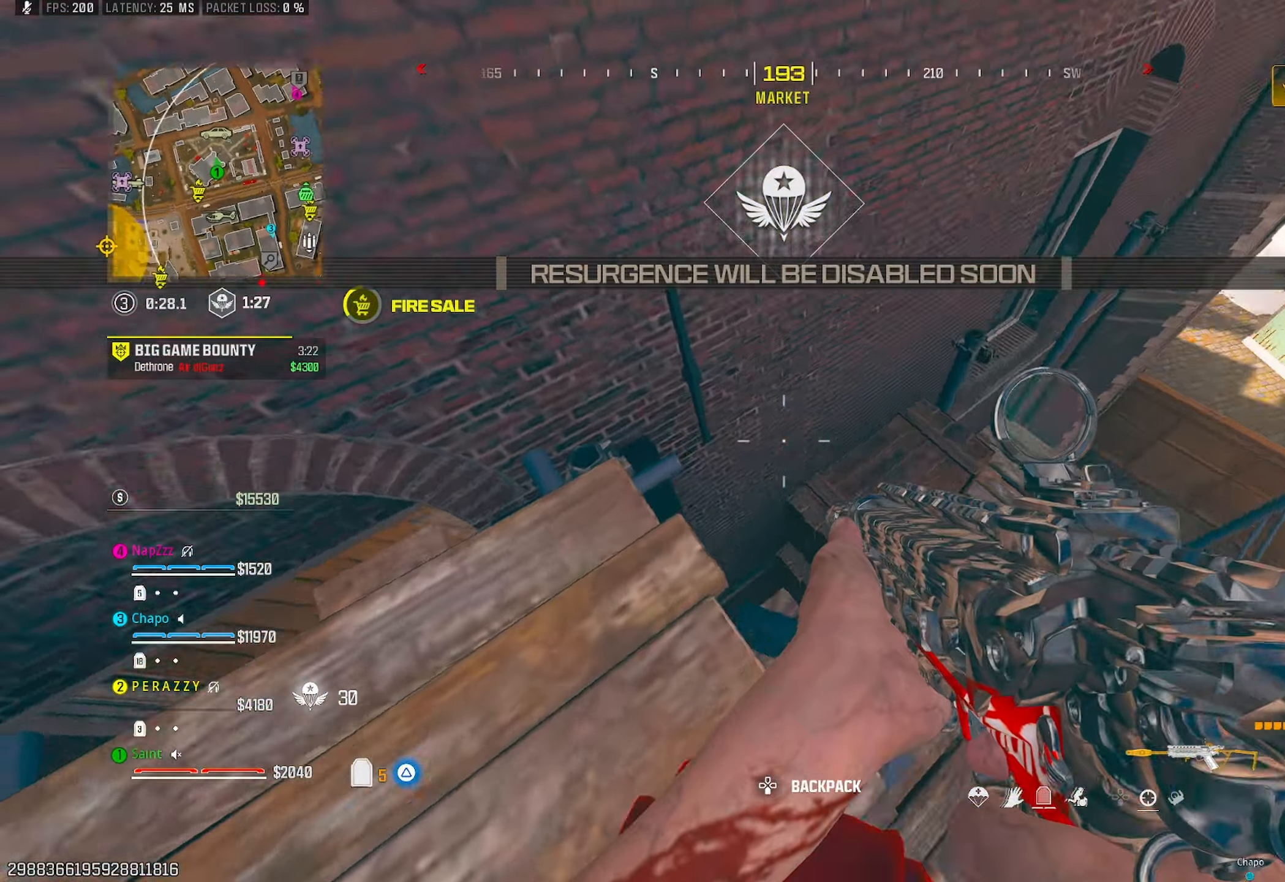
{"buttons": ["CROSS"], "left_stick": "up", "right_stick": "center", "events": [[67, "left_stick", "left"], [200, "right_stick", "up"], [250, "left_stick", "center"], [383, "left_stick", "up"], [417, "CROSS", "down"], [433, "right_stick", "center"]]}